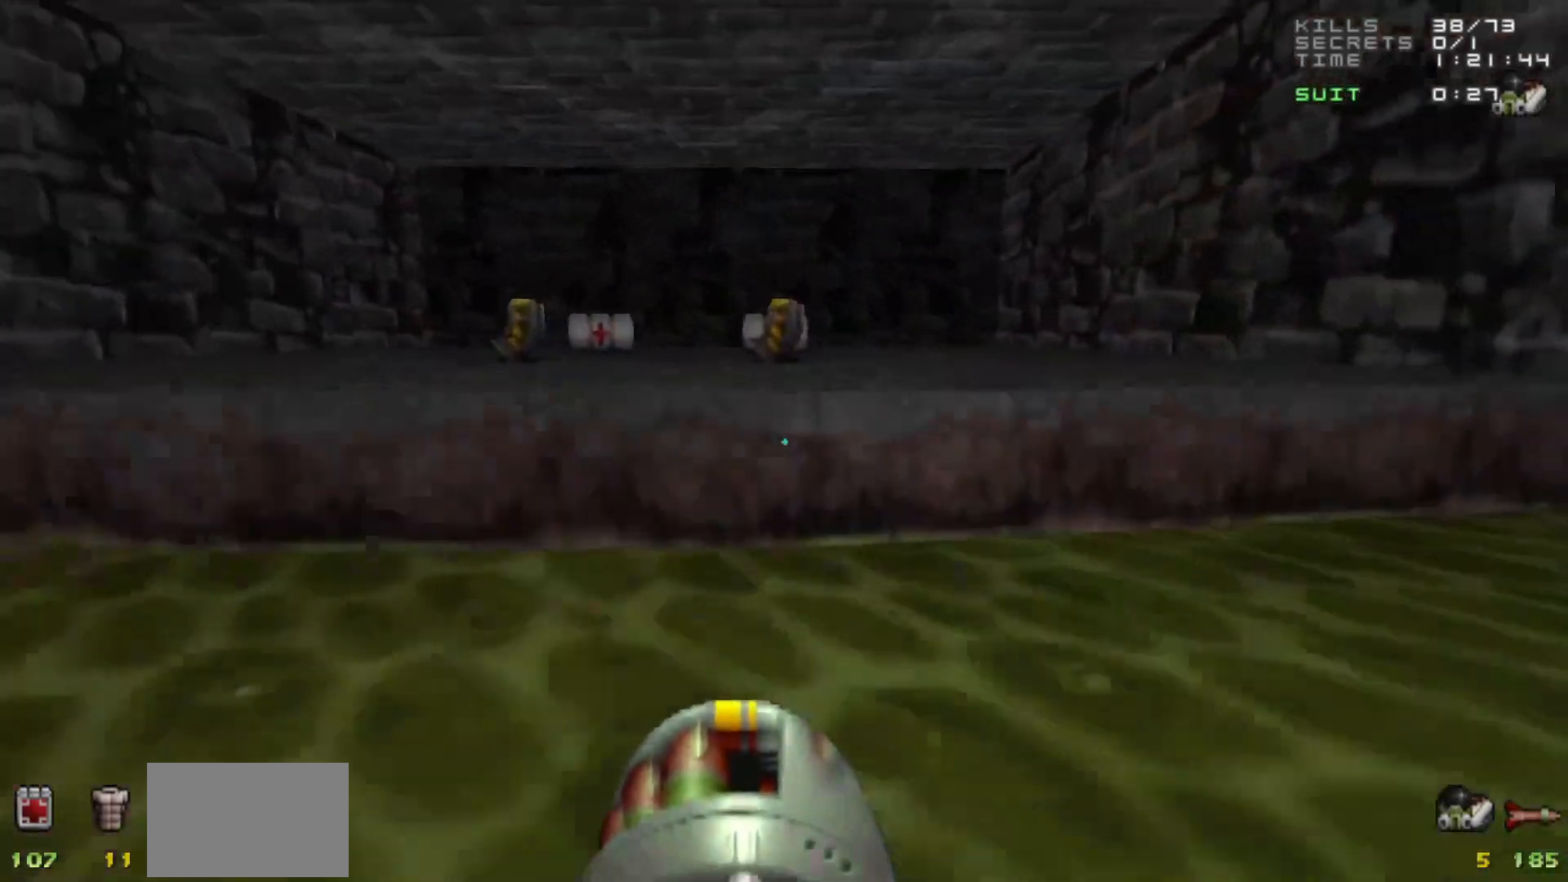
Gameplay with keyboard and mouse; each line is a JSON object with the keys and mouse buttons held at the frame after it. "events" lists presses ("down") and releases ("up") of "1", "2", "3", "4", "5", "a", "alt", "c", "caps_lock", "ctrl", "d", "e", "f", "g", "q", "r", "s", "shift", "space", "t", "tab", "v", "w", "x", "z", "mouse_left", "mouse_wheel" and "mouse_right" between this image and that frame as [ms after this image, input, new state], when the widget could be followed in between. "mouse_left", "mouse_wheel", "mouse_right" = the "left", "wheel", "right" buttons of the "mouse" list. No other keys are recorded. "wheel" means that the mouse wheel is clicked or scrolled. Not read: mouse_move.
{"keys": ["w"], "mouse": [], "events": [[183, "d", "down"], [283, "w", "up"], [333, "d", "up"], [367, "a", "down"], [417, "w", "down"], [467, "a", "up"]]}
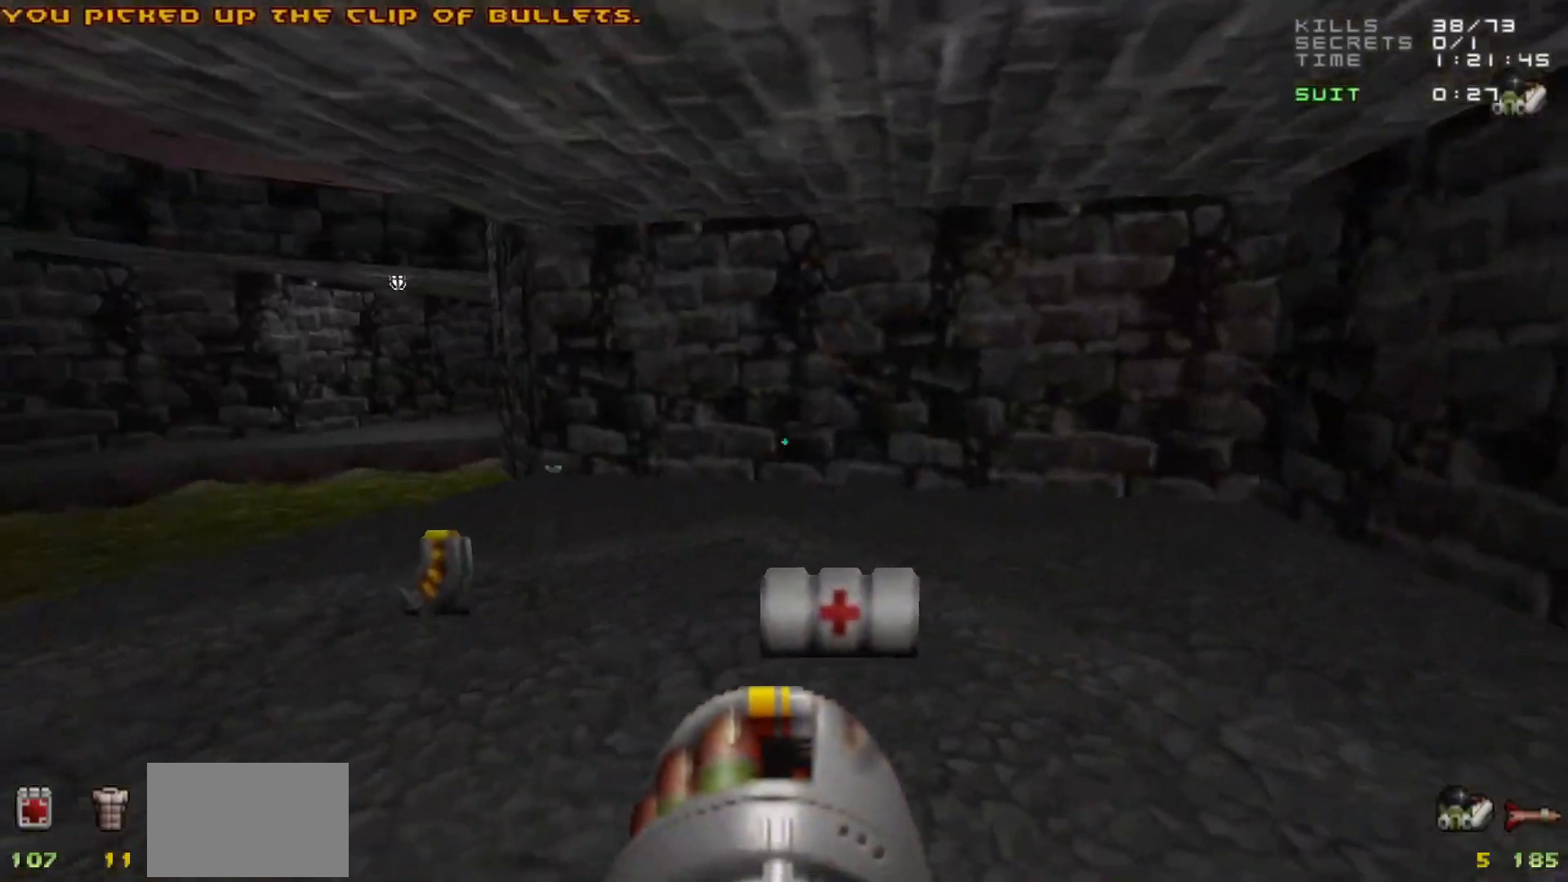
{"keys": ["w"], "mouse": [], "events": [[200, "w", "up"], [250, "a", "down"], [383, "w", "down"], [433, "a", "up"]]}
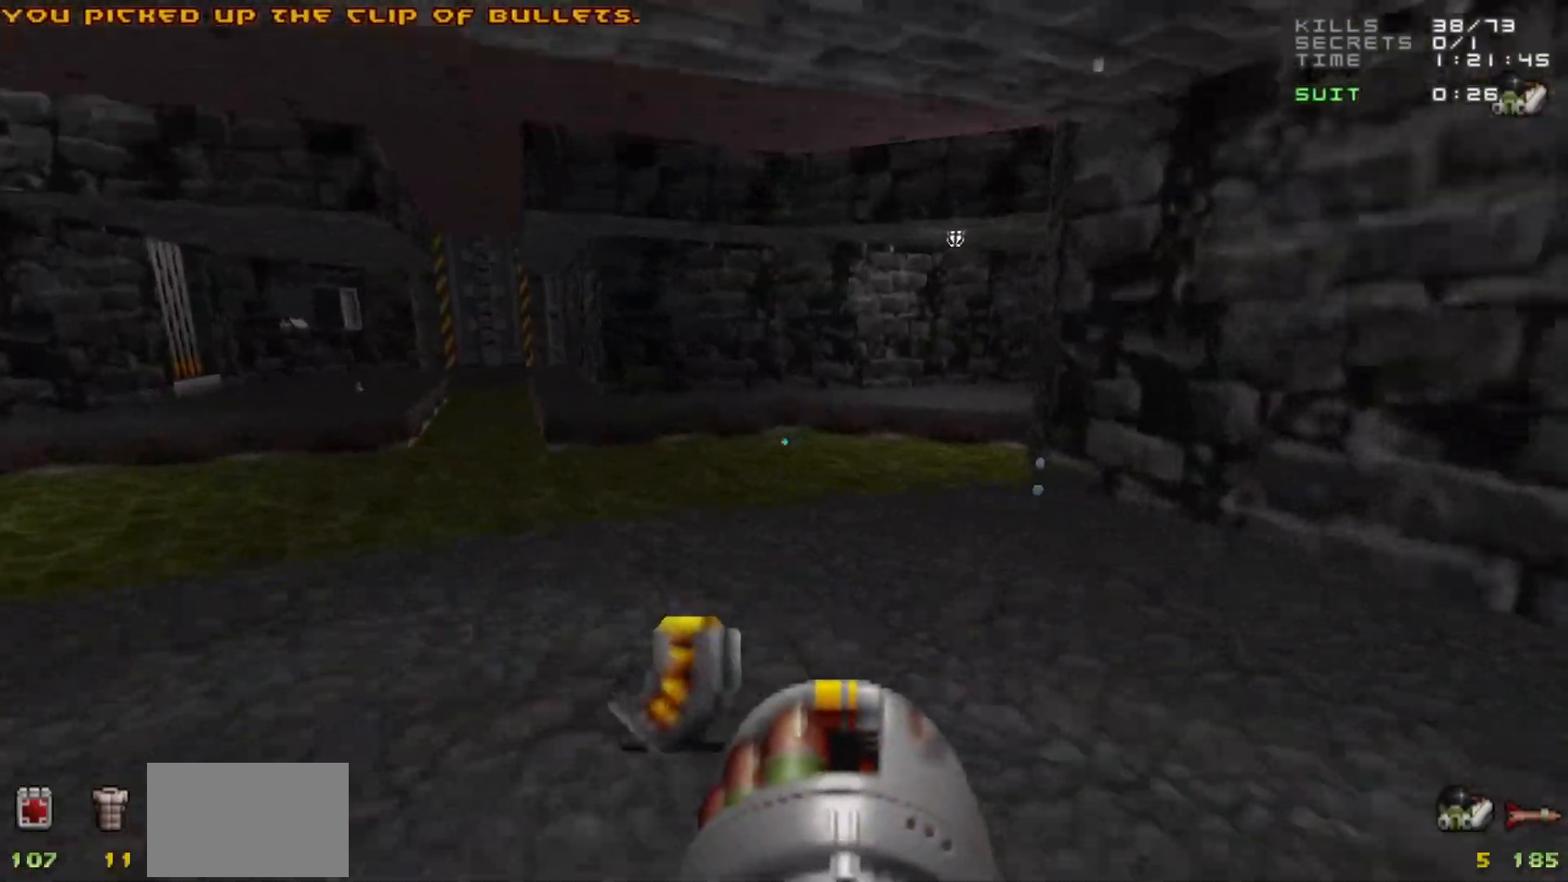
{"keys": ["w"], "mouse": [], "events": [[133, "a", "down"], [167, "a", "up"], [167, "w", "up"], [367, "w", "down"]]}
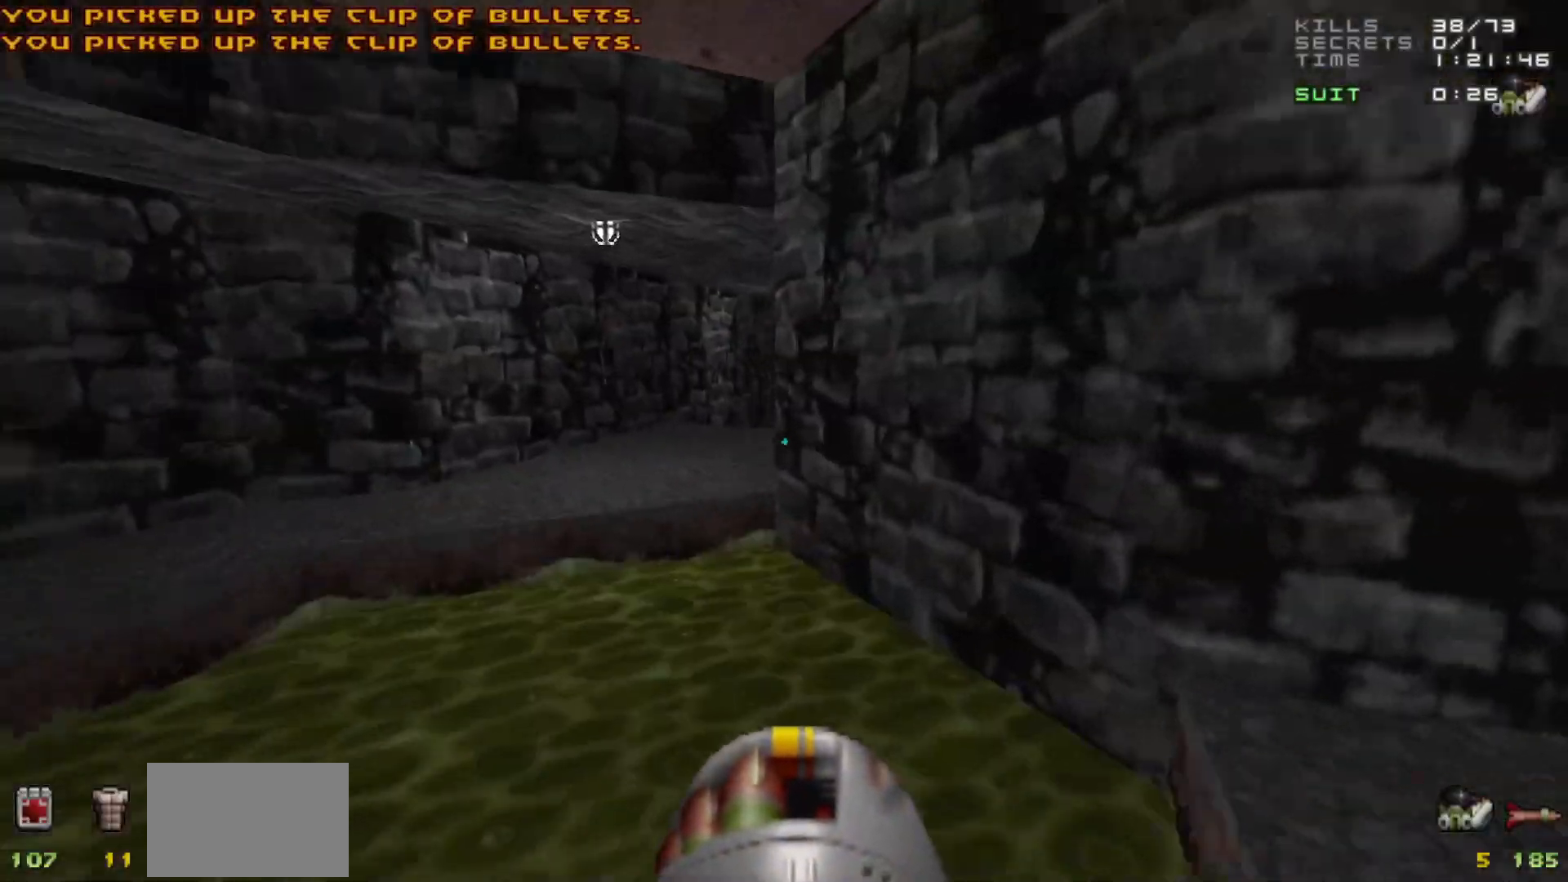
{"keys": ["w"], "mouse": [], "events": [[367, "d", "down"], [467, "d", "up"]]}
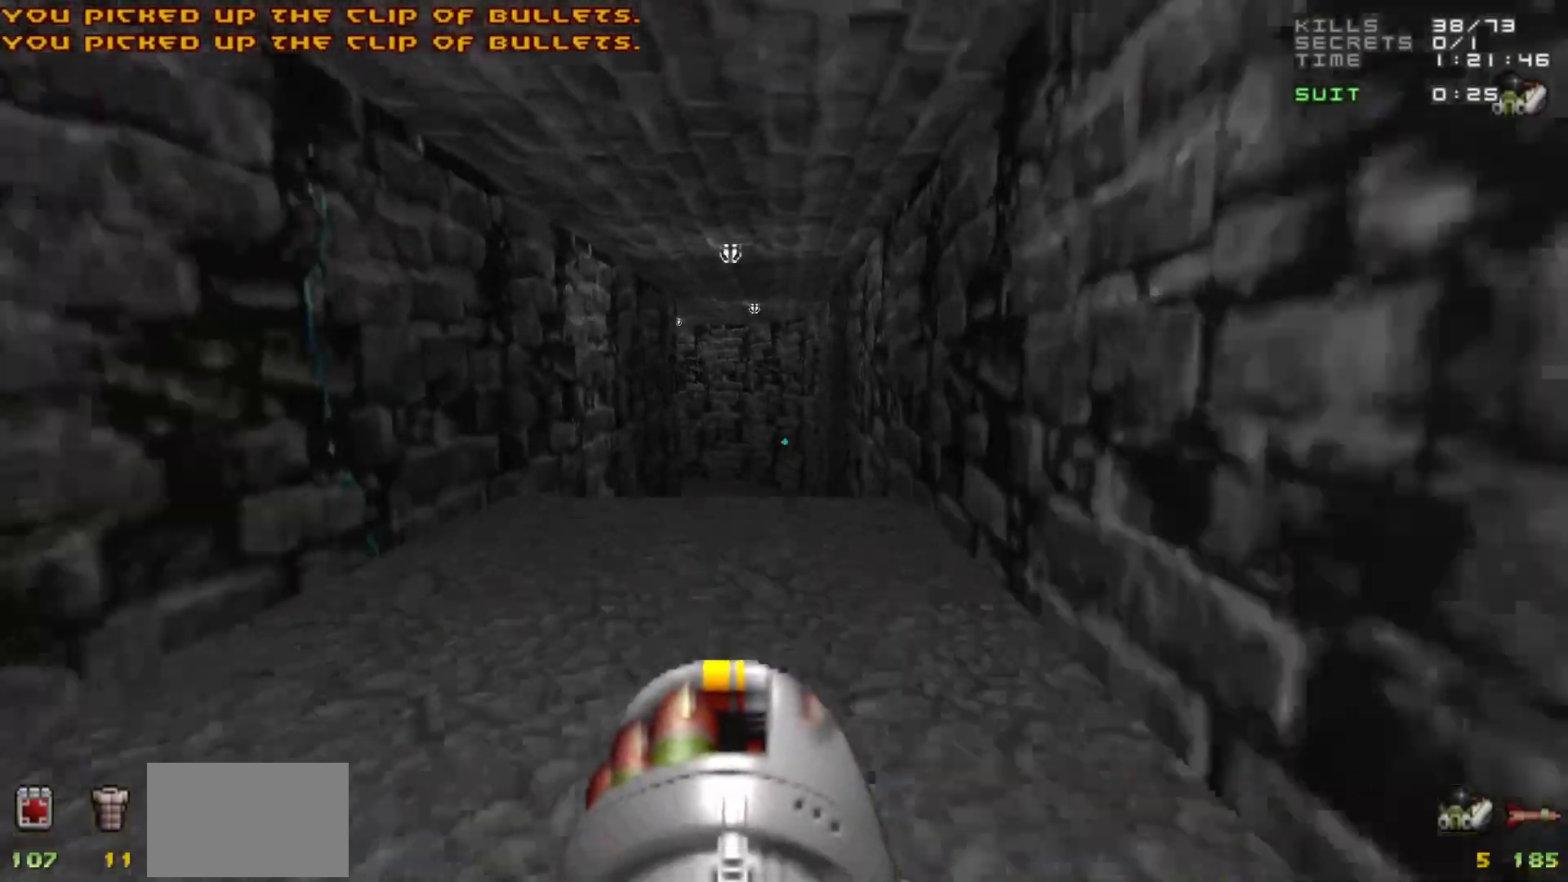
{"keys": ["w"], "mouse": [], "events": []}
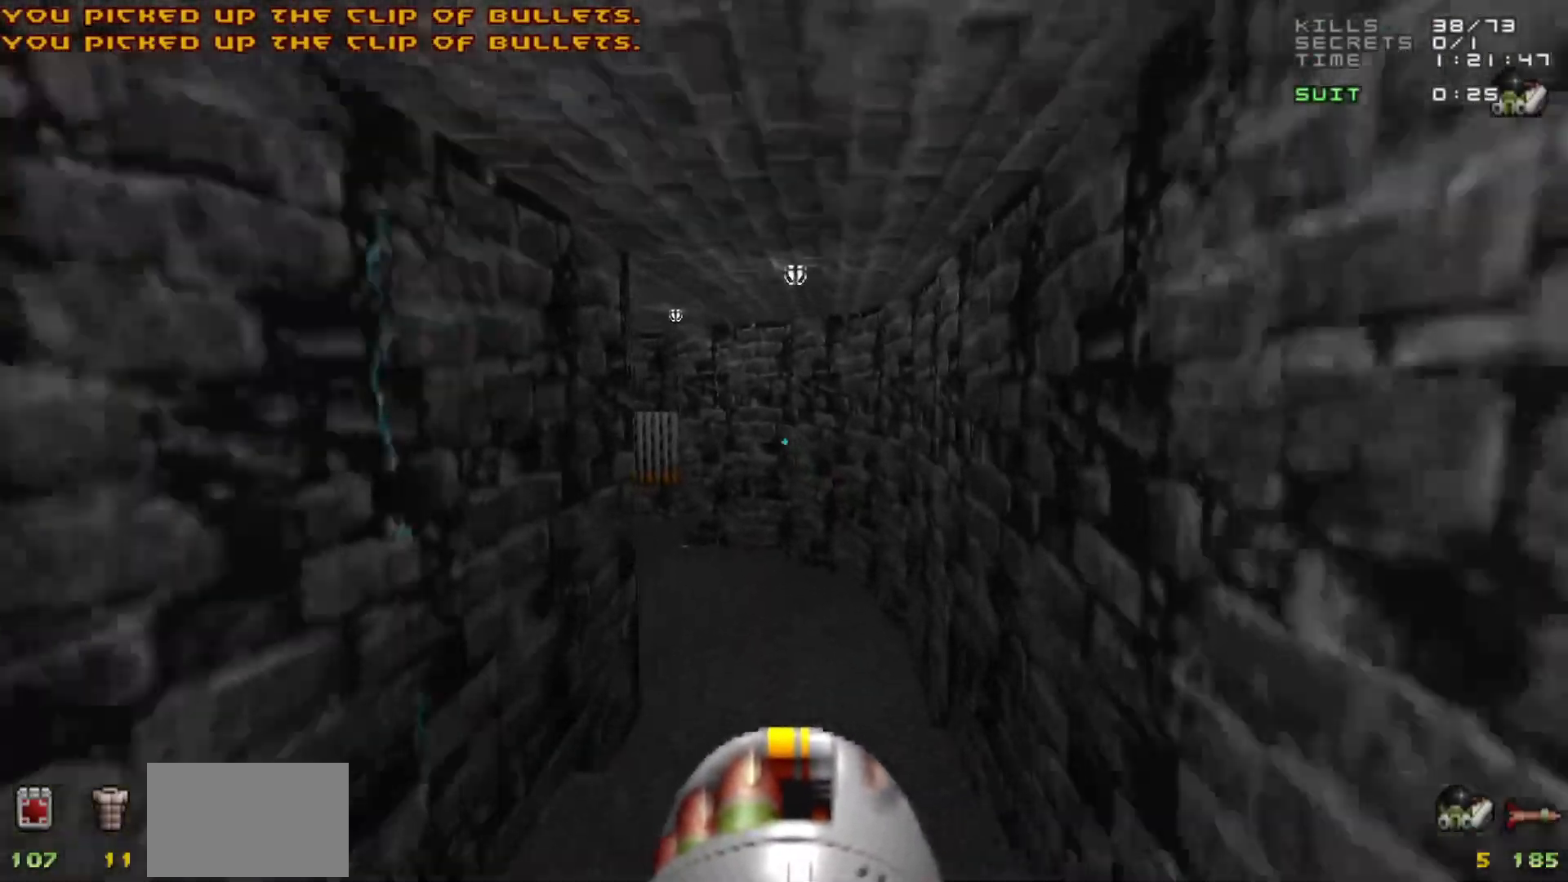
{"keys": [], "mouse": [], "events": [[67, "d", "down"], [117, "d", "up"], [167, "w", "up"]]}
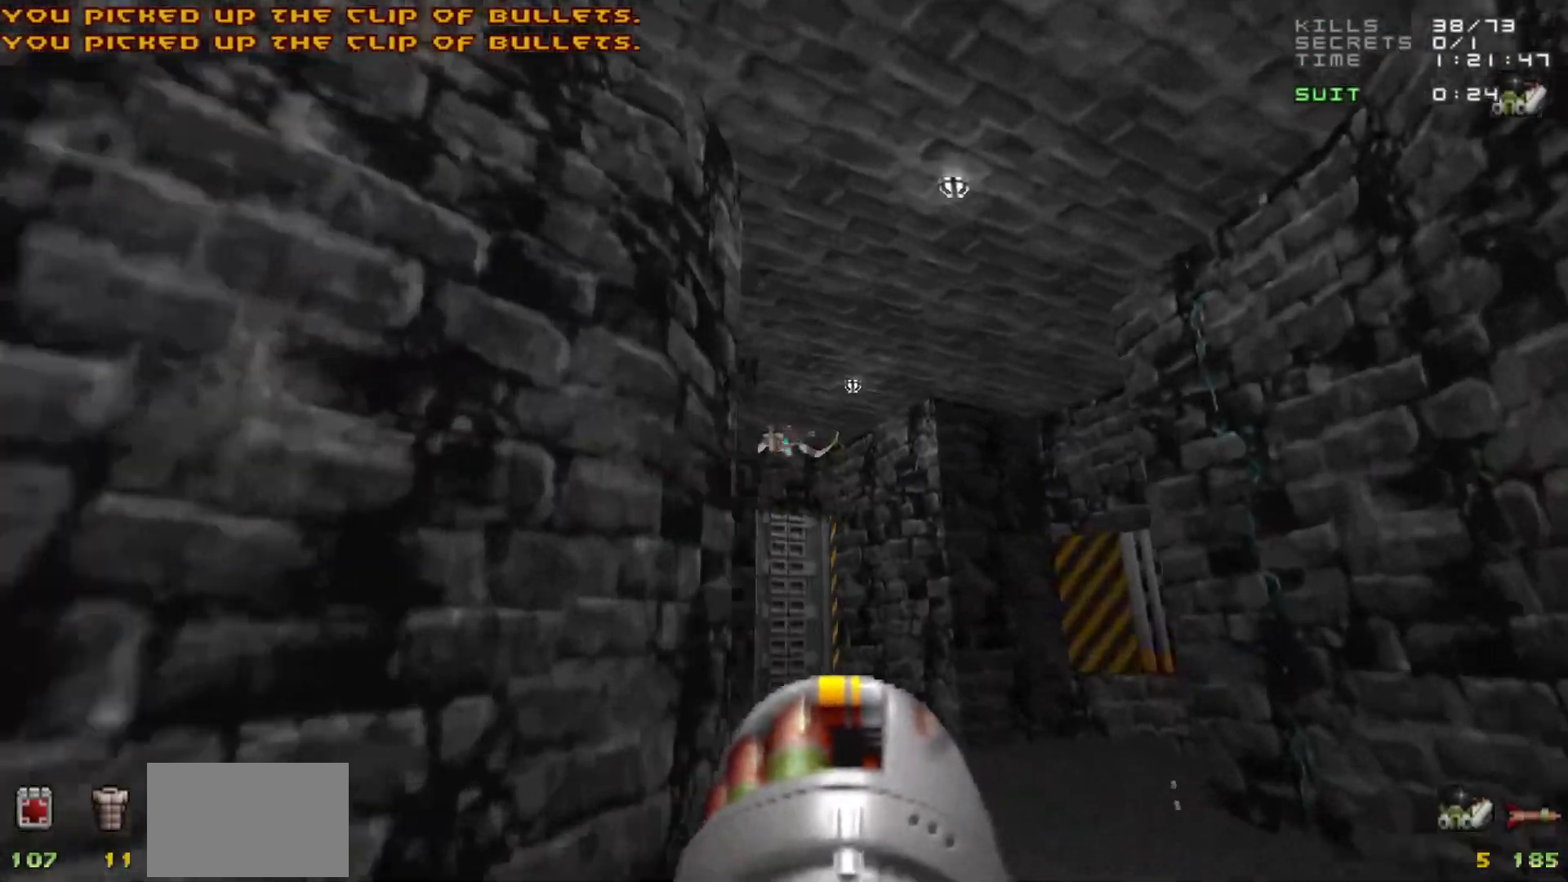
{"keys": [], "mouse": ["left"], "events": [[100, "w", "down"], [133, "a", "down"], [283, "a", "up"], [283, "w", "up"], [467, "mouse_left", "down"]]}
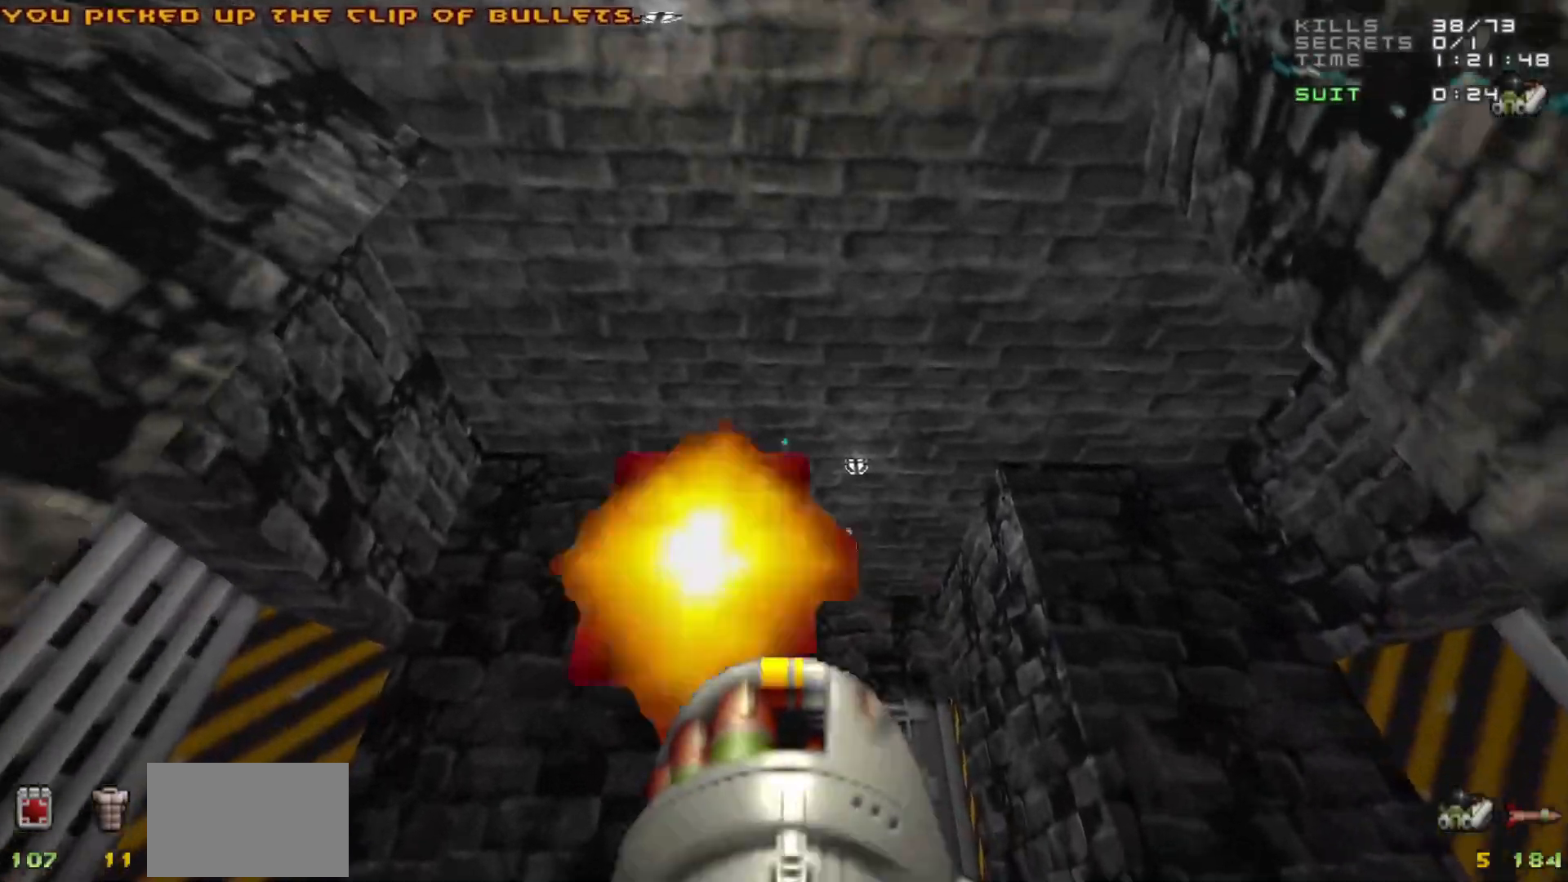
{"keys": [], "mouse": [], "events": [[50, "mouse_left", "up"], [50, "s", "down"], [200, "s", "up"]]}
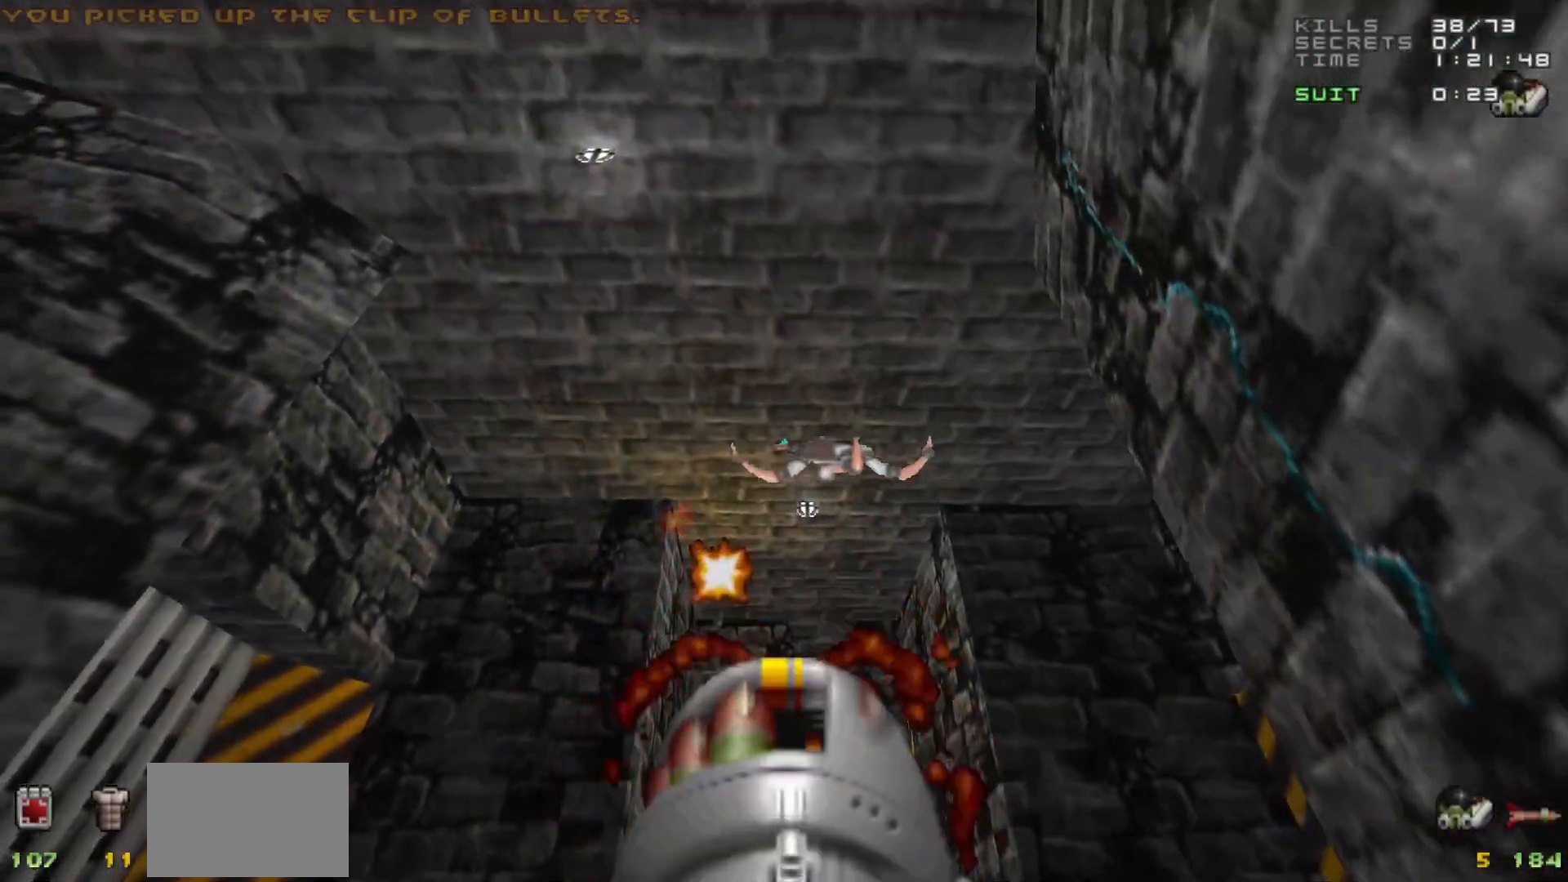
{"keys": ["a", "s"], "mouse": [], "events": [[217, "mouse_left", "down"], [267, "a", "down"], [267, "s", "down"], [317, "mouse_left", "up"]]}
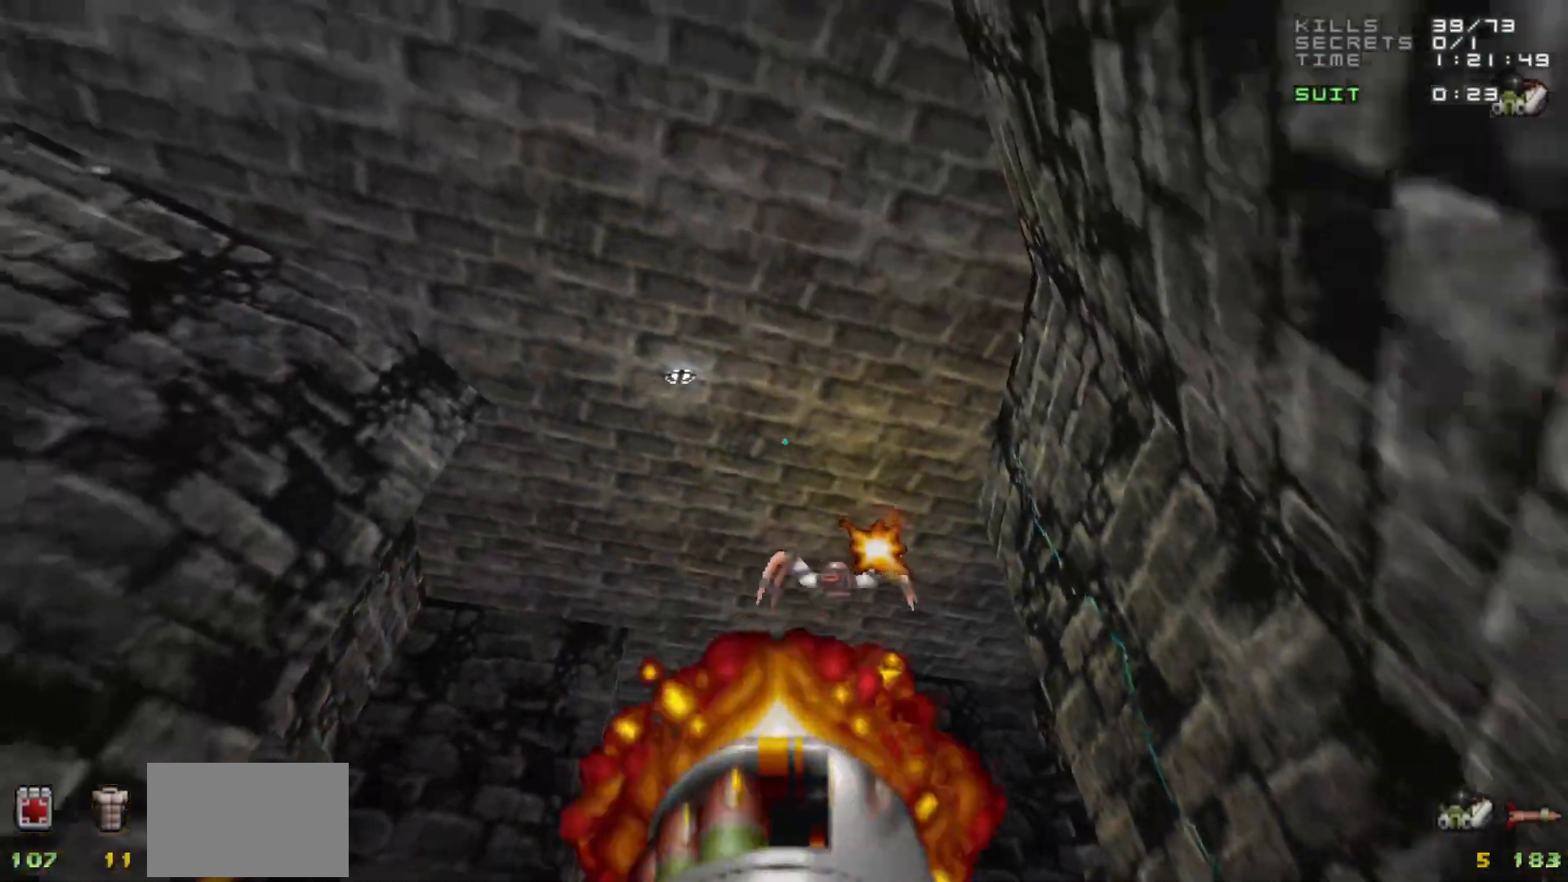
{"keys": [], "mouse": [], "events": [[50, "a", "up"], [50, "s", "up"]]}
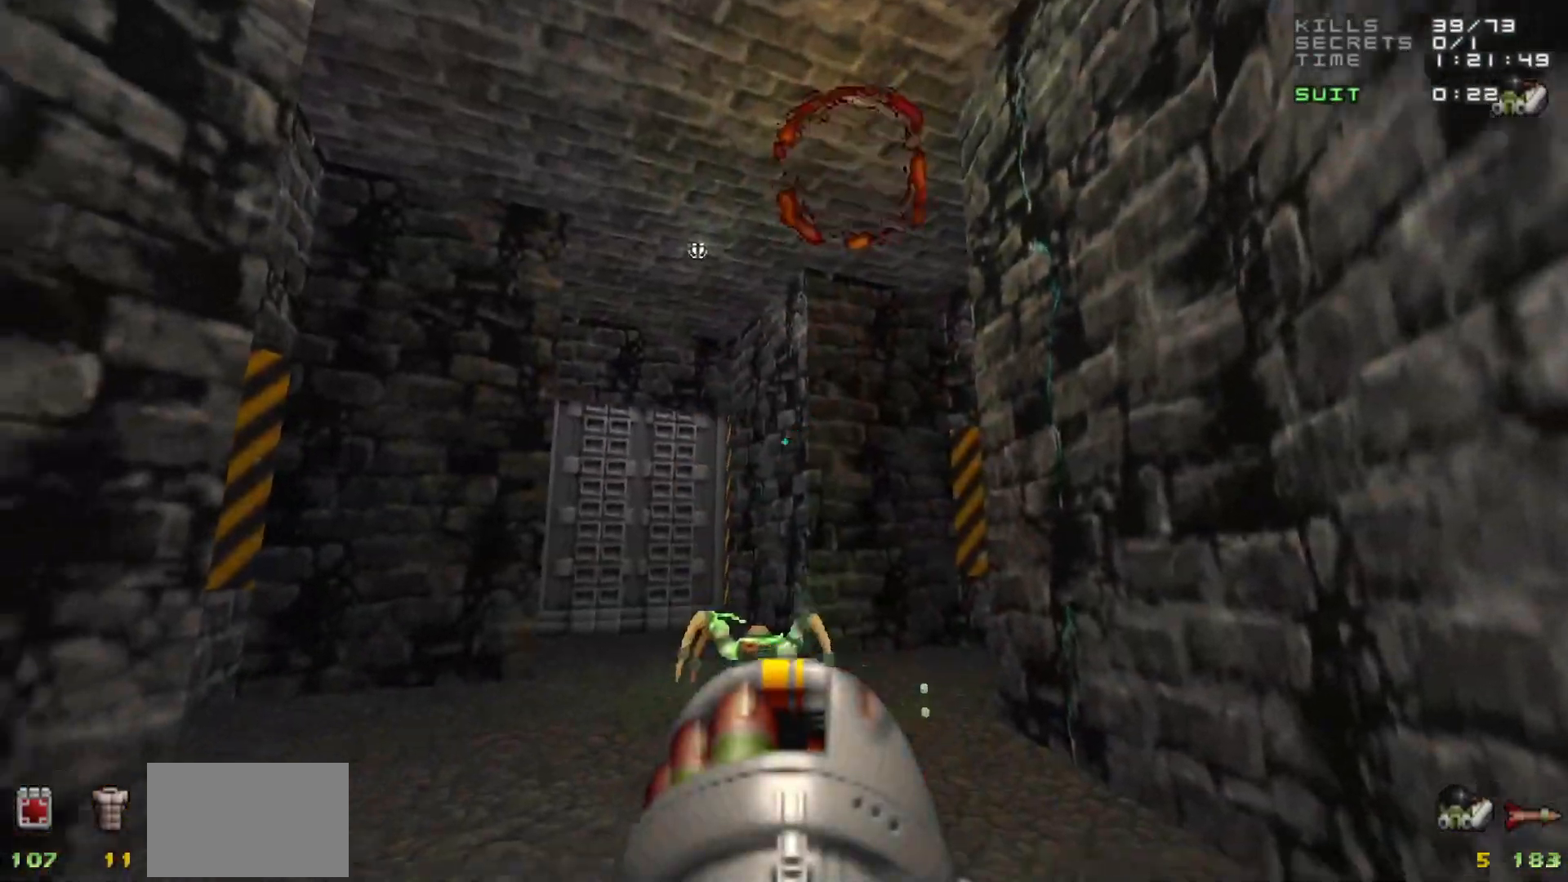
{"keys": [], "mouse": [], "events": [[17, "w", "down"], [67, "d", "down"], [117, "d", "up"], [167, "w", "up"]]}
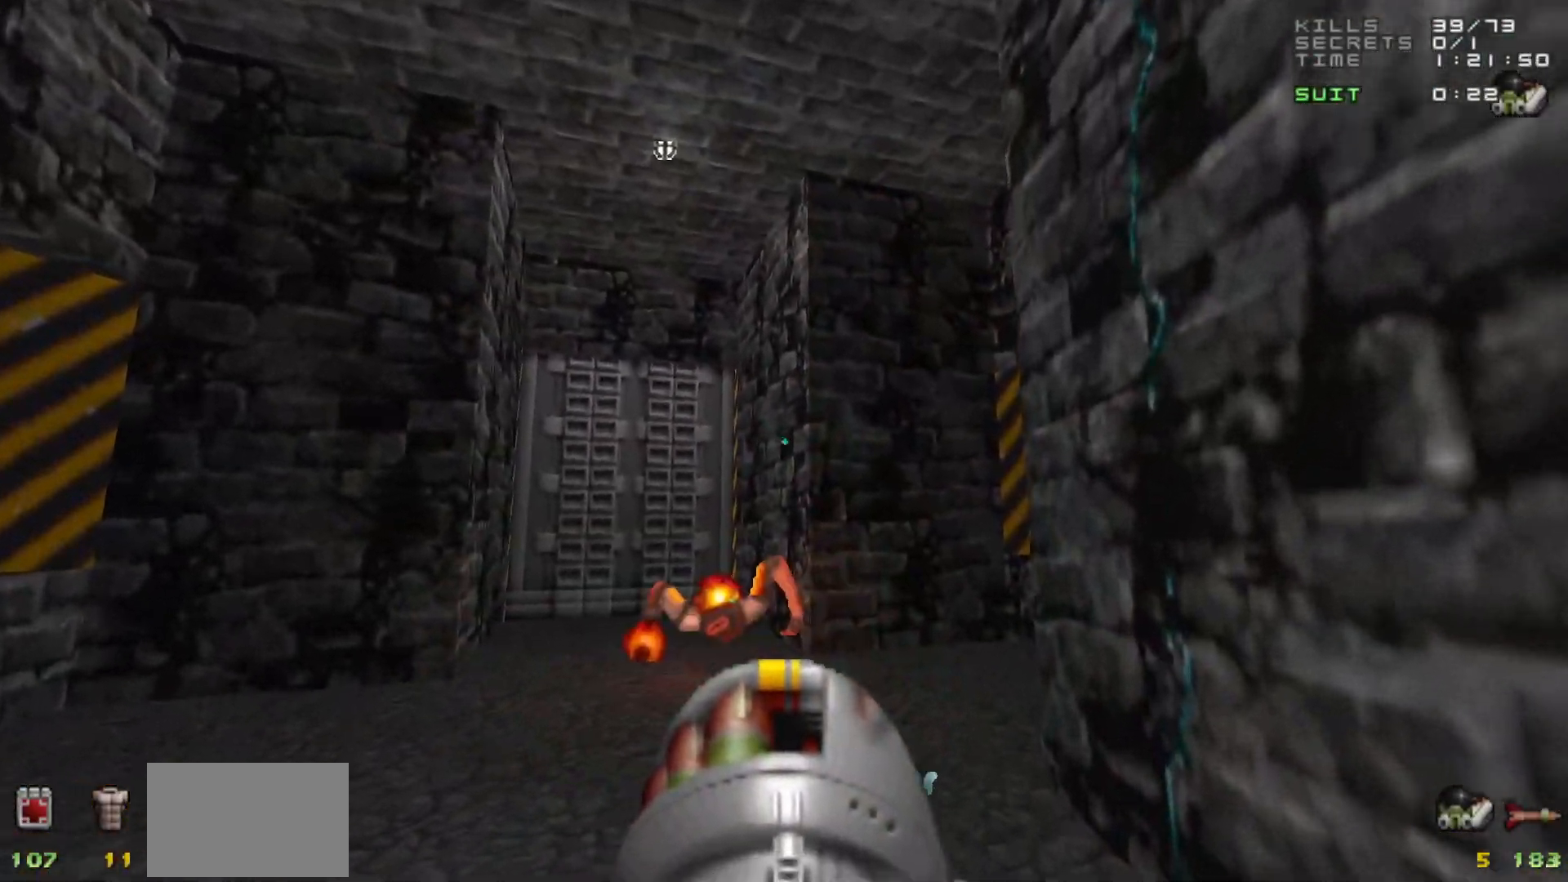
{"keys": [], "mouse": [], "events": [[67, "w", "down"], [217, "w", "up"]]}
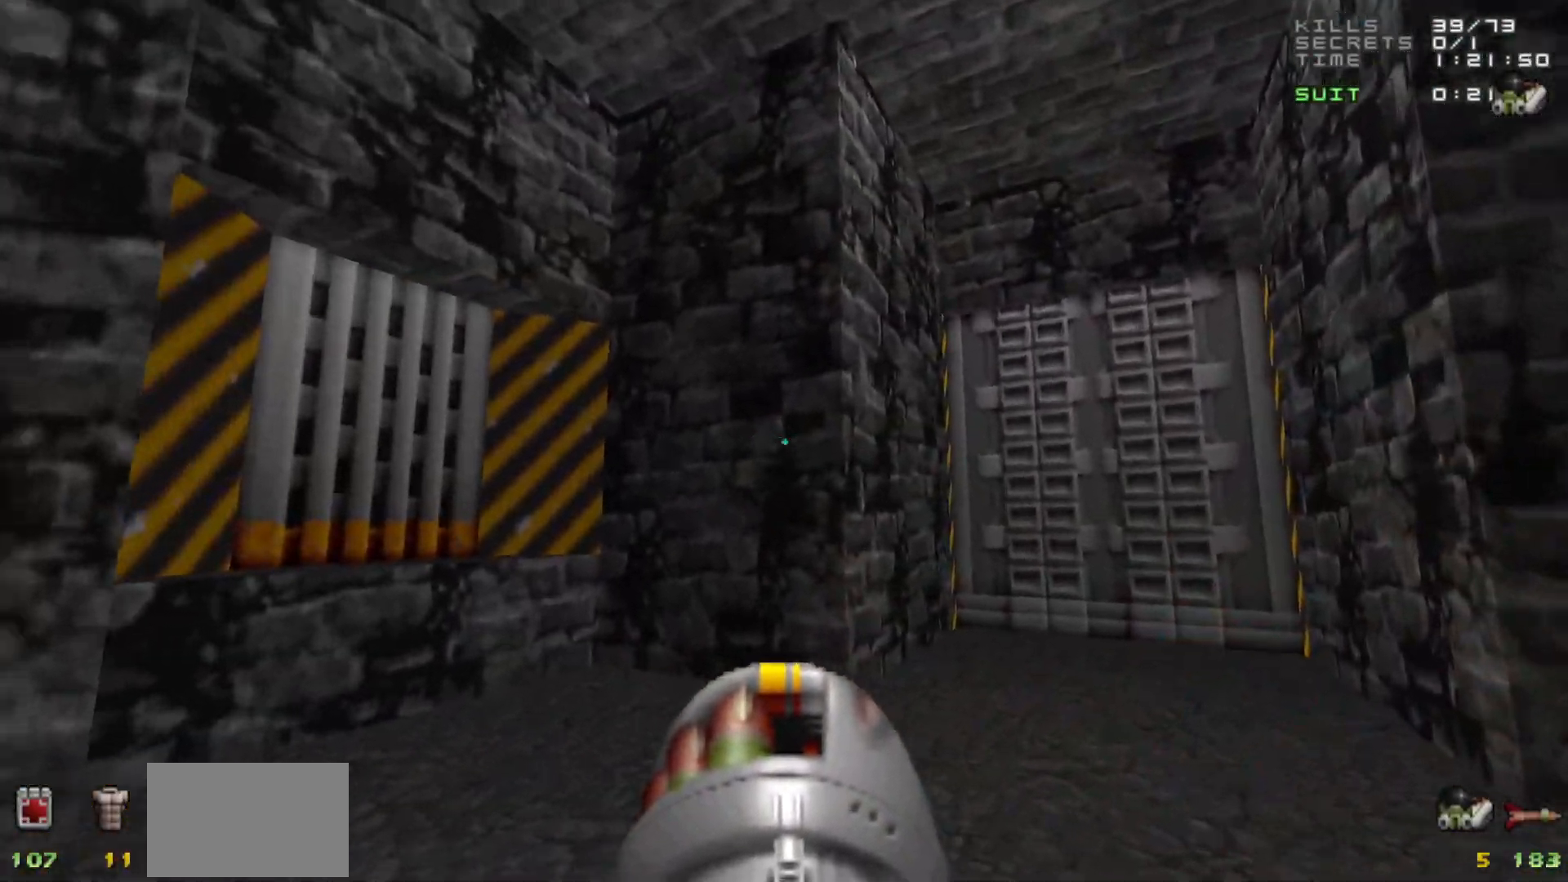
{"keys": ["a", "w"], "mouse": [], "events": [[50, "w", "down"], [333, "a", "down"]]}
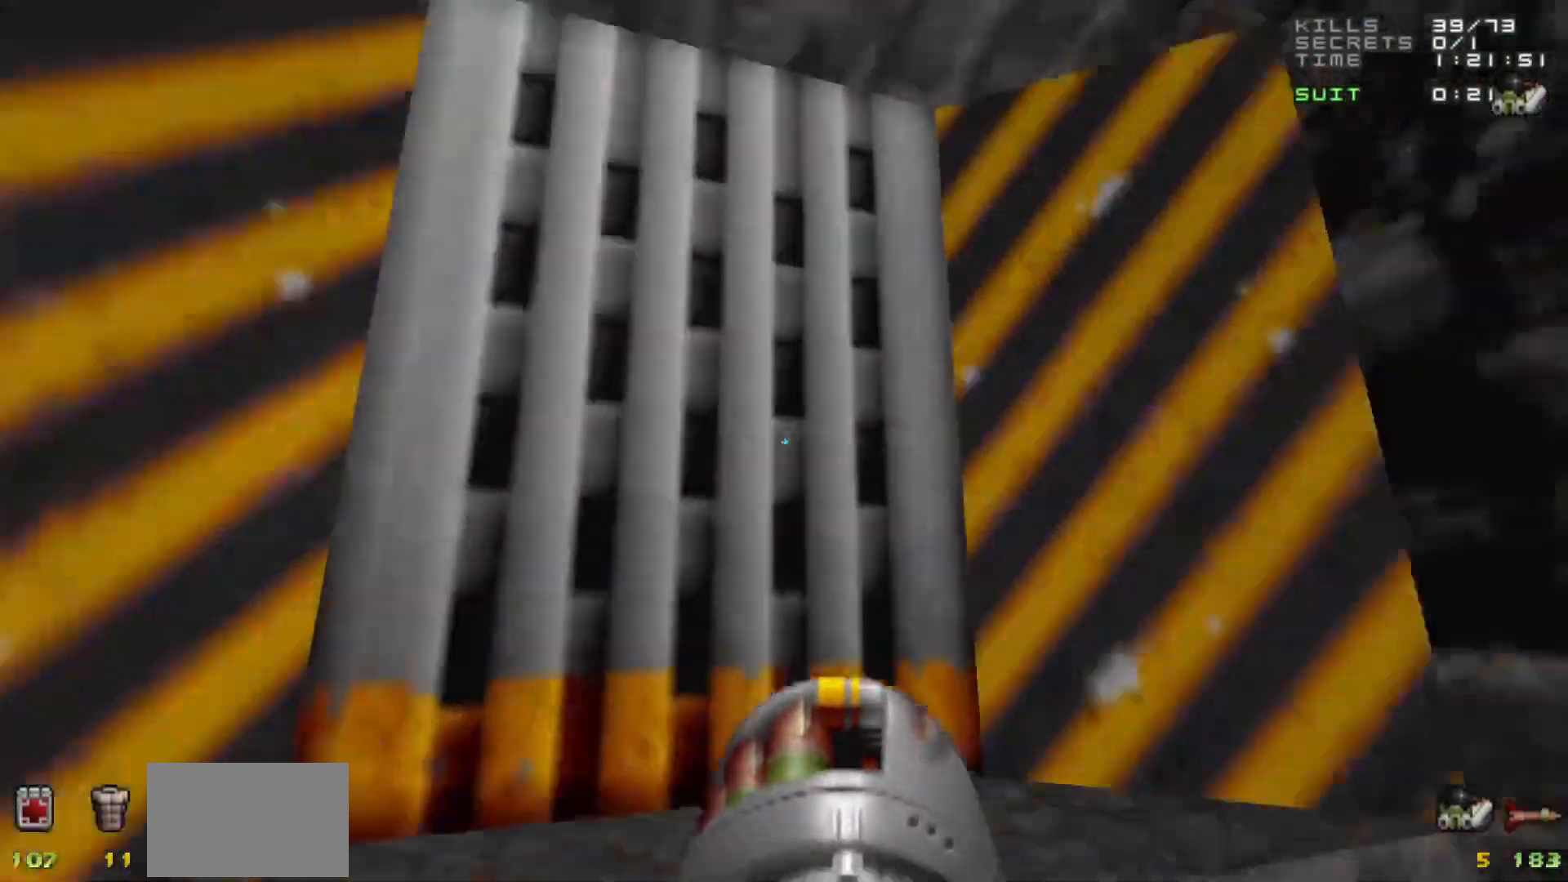
{"keys": ["w"], "mouse": [], "events": [[67, "a", "up"], [67, "e", "down"], [67, "w", "up"], [167, "e", "up"], [250, "d", "down"], [383, "d", "up"], [383, "w", "down"]]}
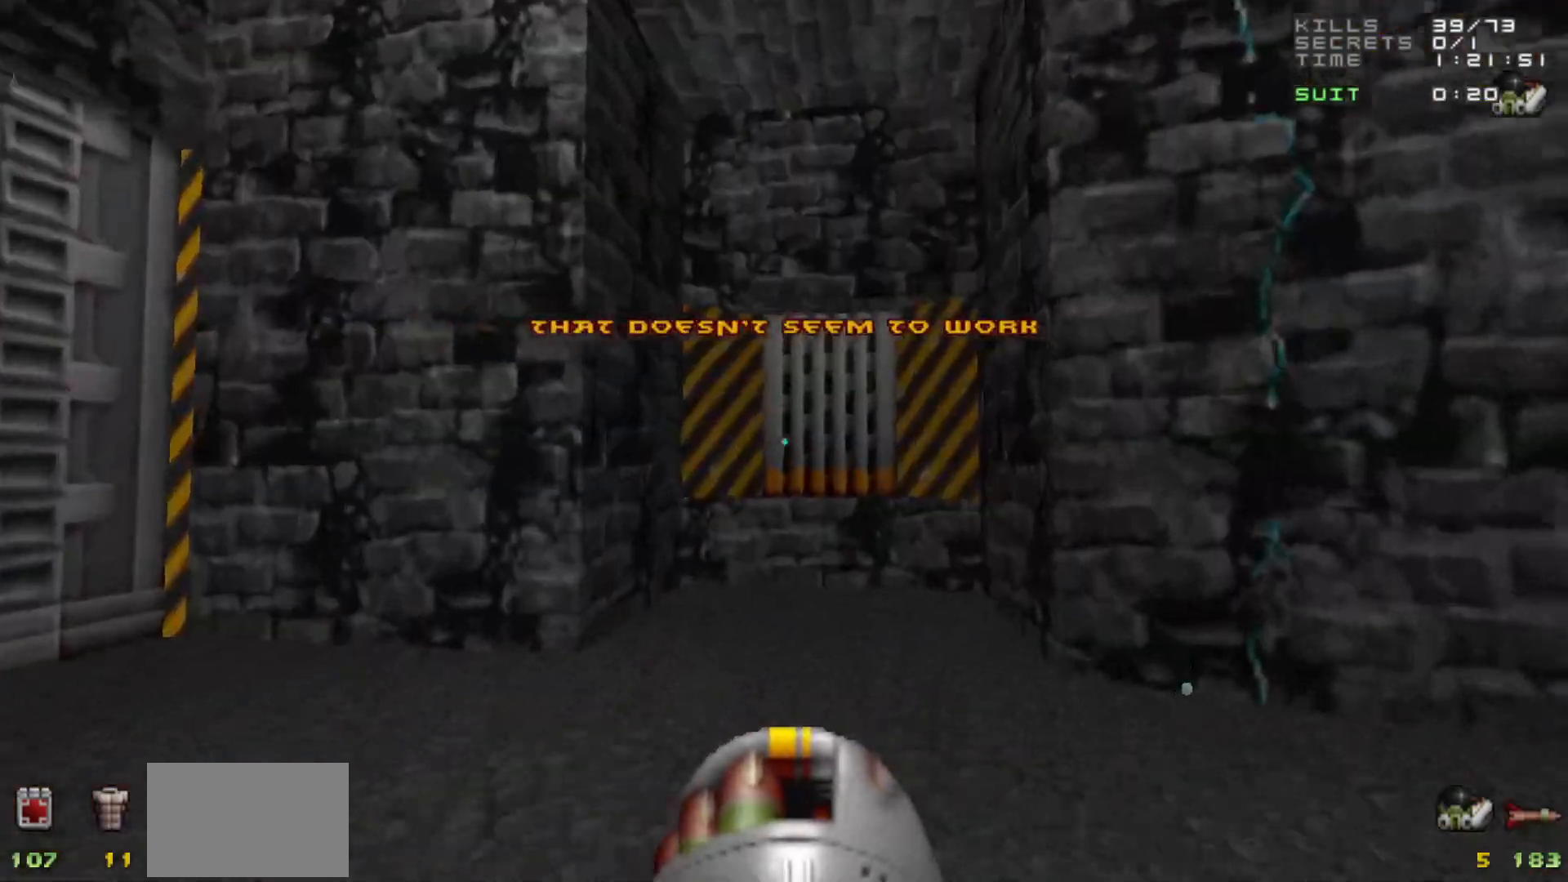
{"keys": ["e", "w"], "mouse": [], "events": [[500, "e", "down"]]}
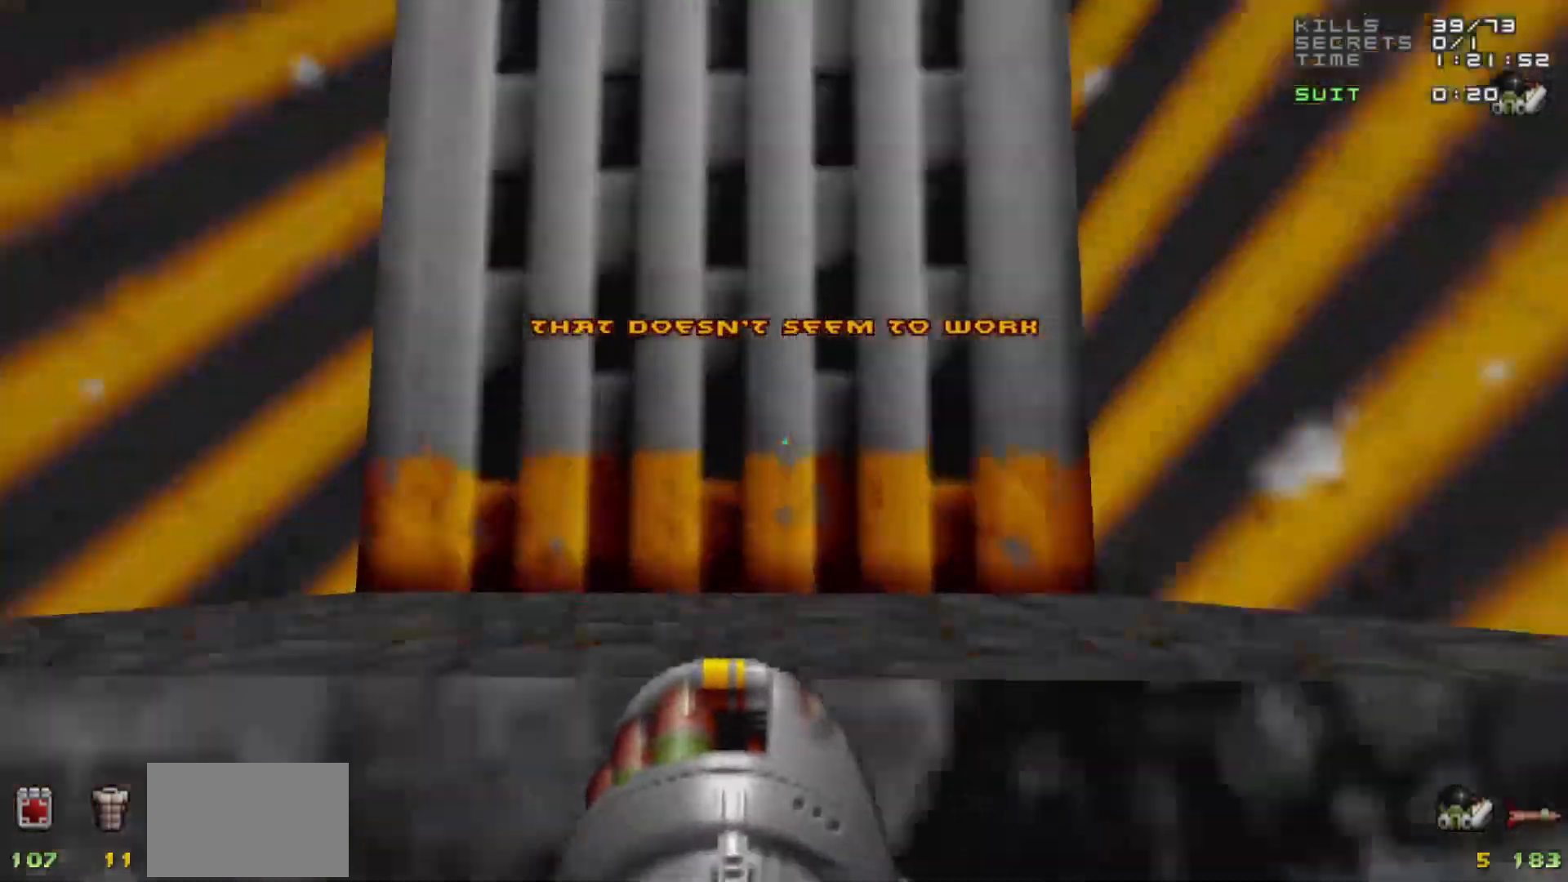
{"keys": ["a"], "mouse": [], "events": [[50, "w", "up"], [83, "e", "up"], [183, "a", "down"], [233, "w", "down"], [467, "w", "up"]]}
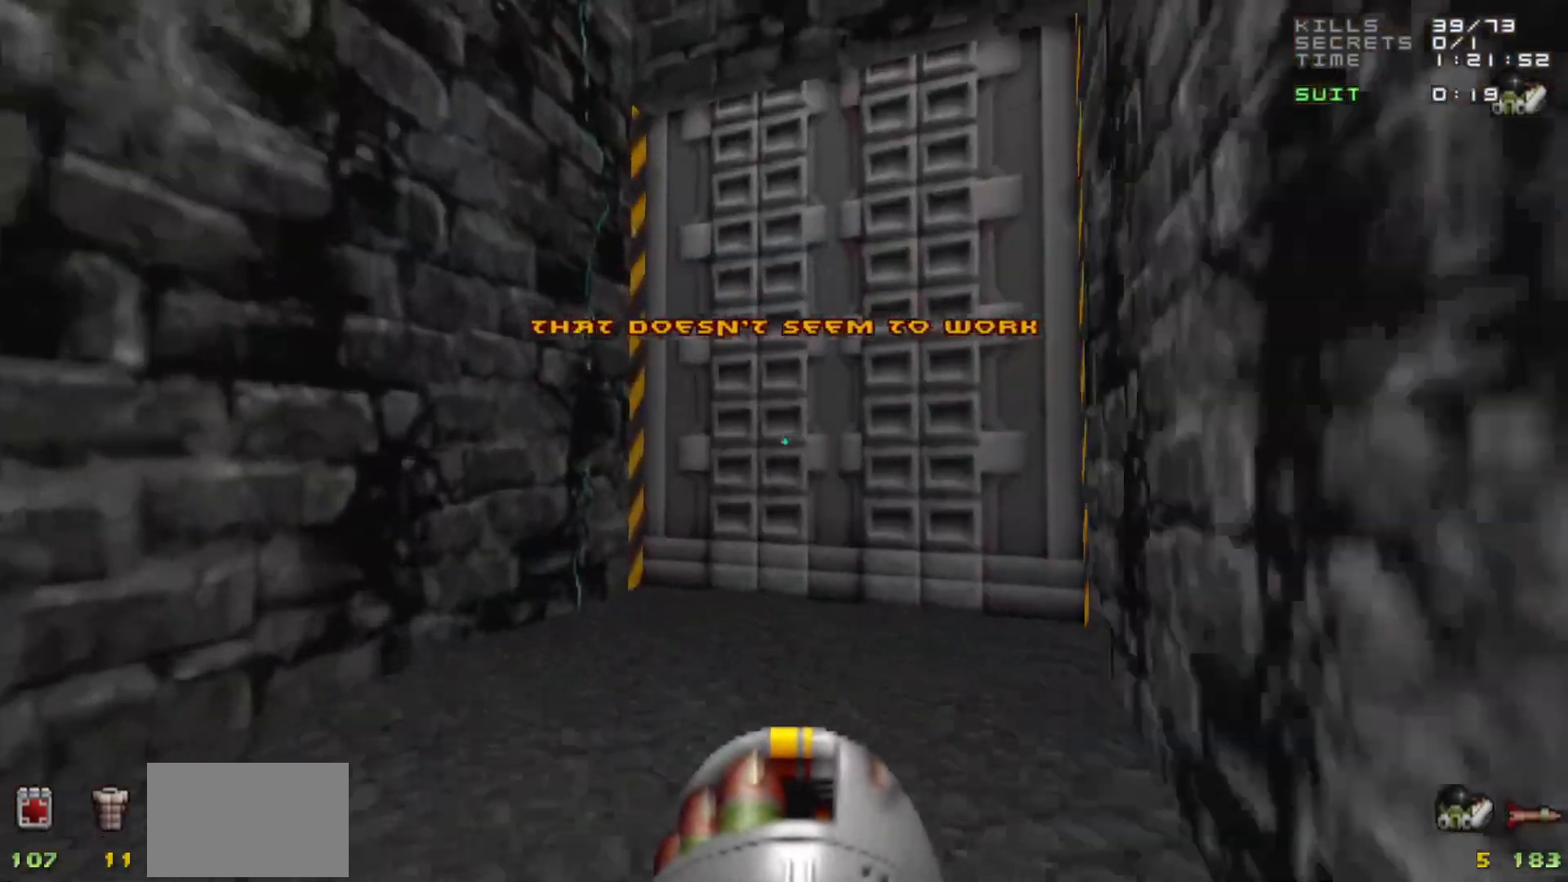
{"keys": ["e"], "mouse": [], "events": [[50, "a", "up"], [100, "d", "down"], [100, "w", "down"], [300, "d", "up"], [483, "e", "down"], [483, "w", "up"]]}
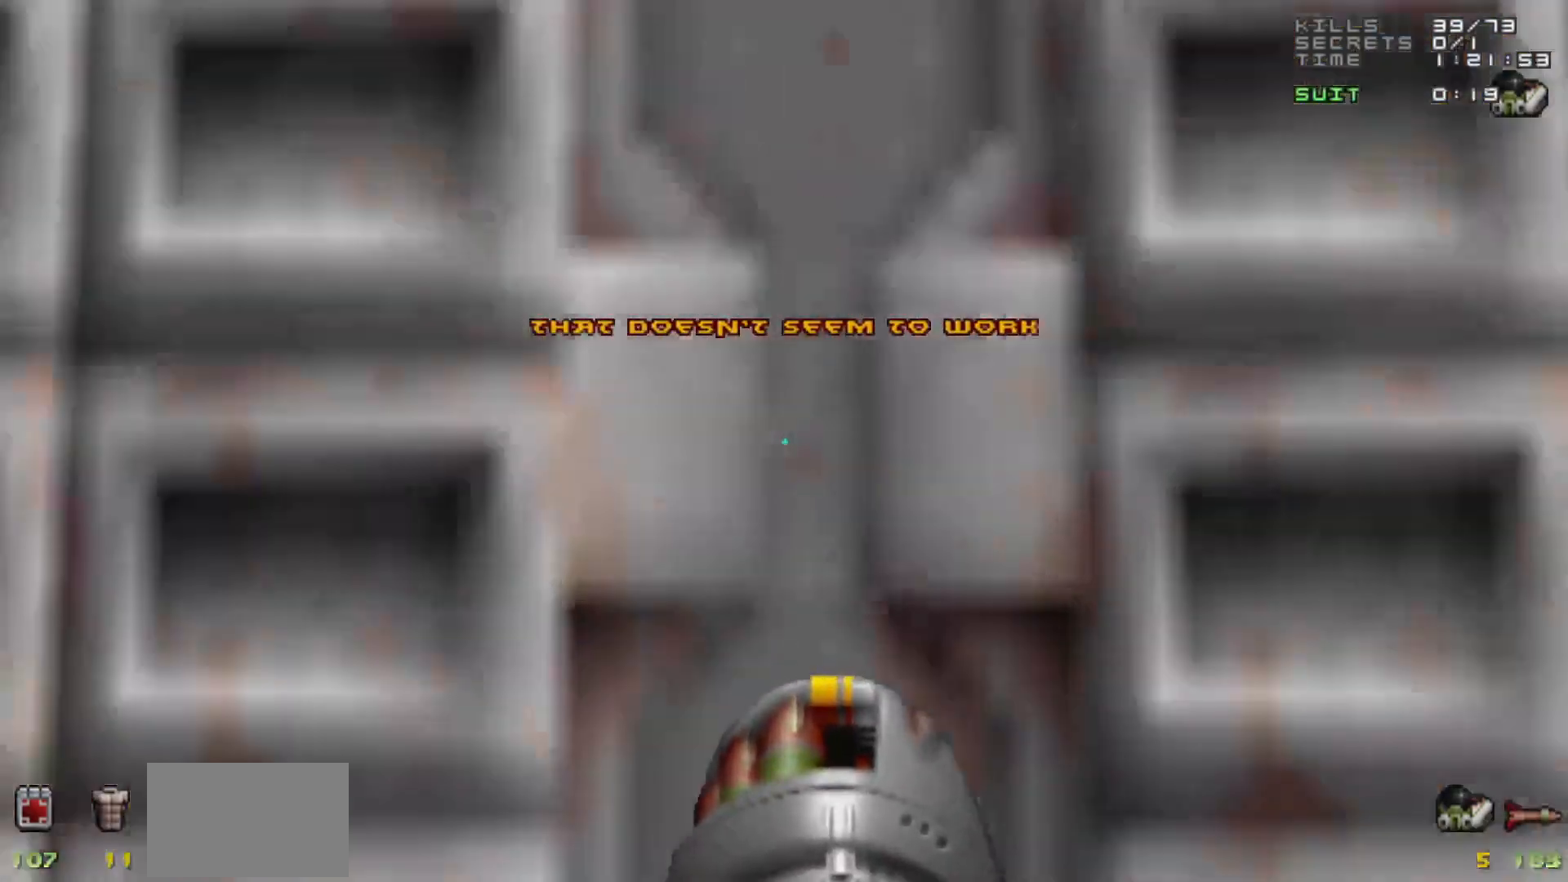
{"keys": ["a"], "mouse": [], "events": [[83, "e", "up"], [400, "a", "down"], [400, "s", "down"], [500, "s", "up"]]}
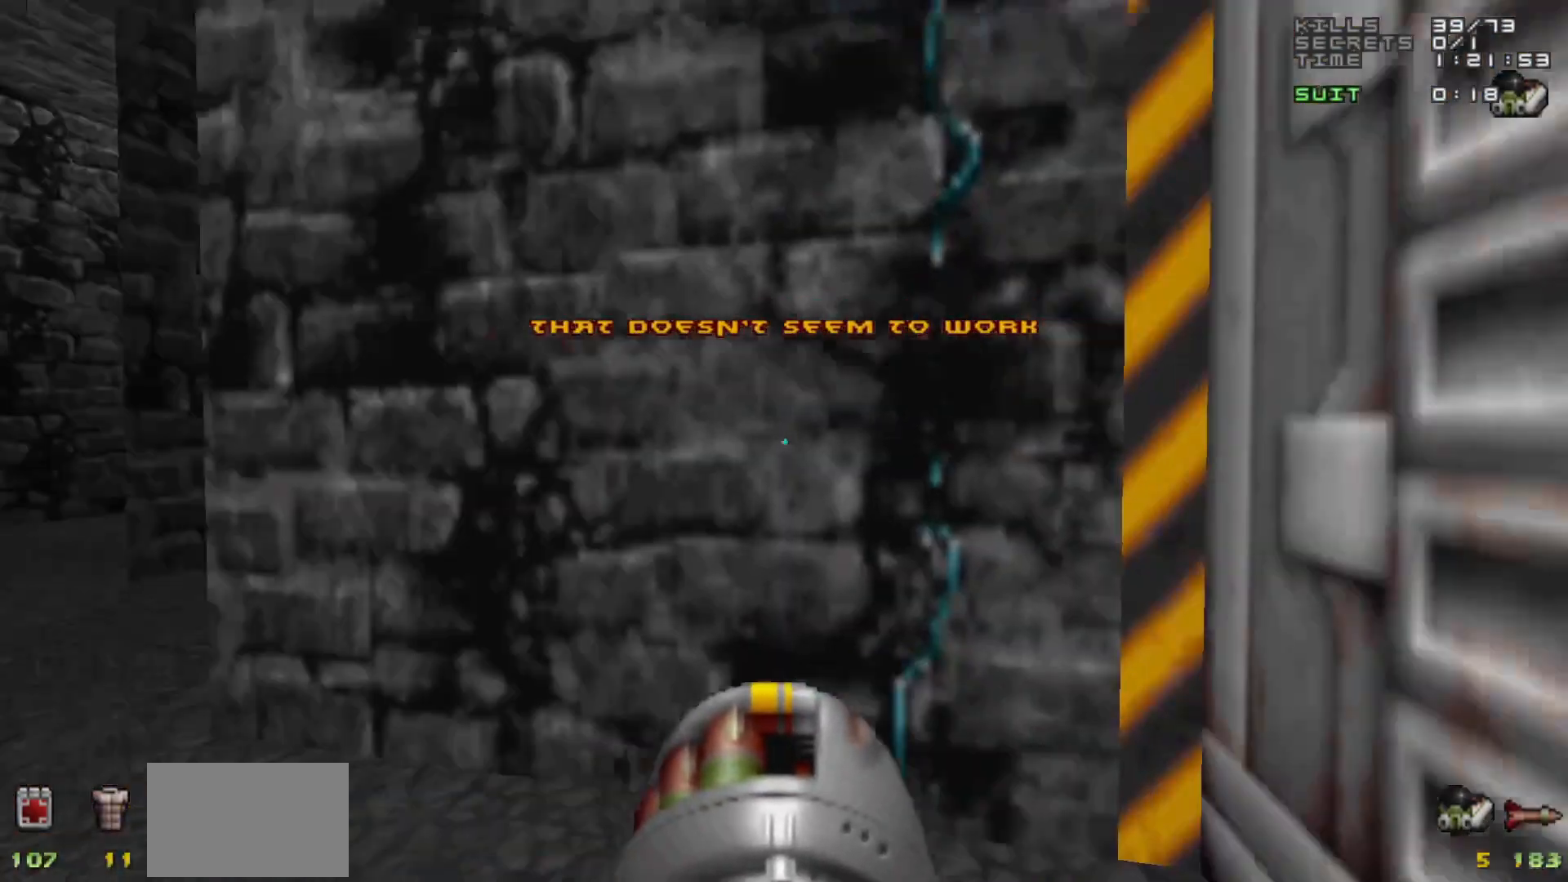
{"keys": ["a", "w"], "mouse": [], "events": [[50, "a", "up"], [233, "a", "down"], [333, "w", "down"]]}
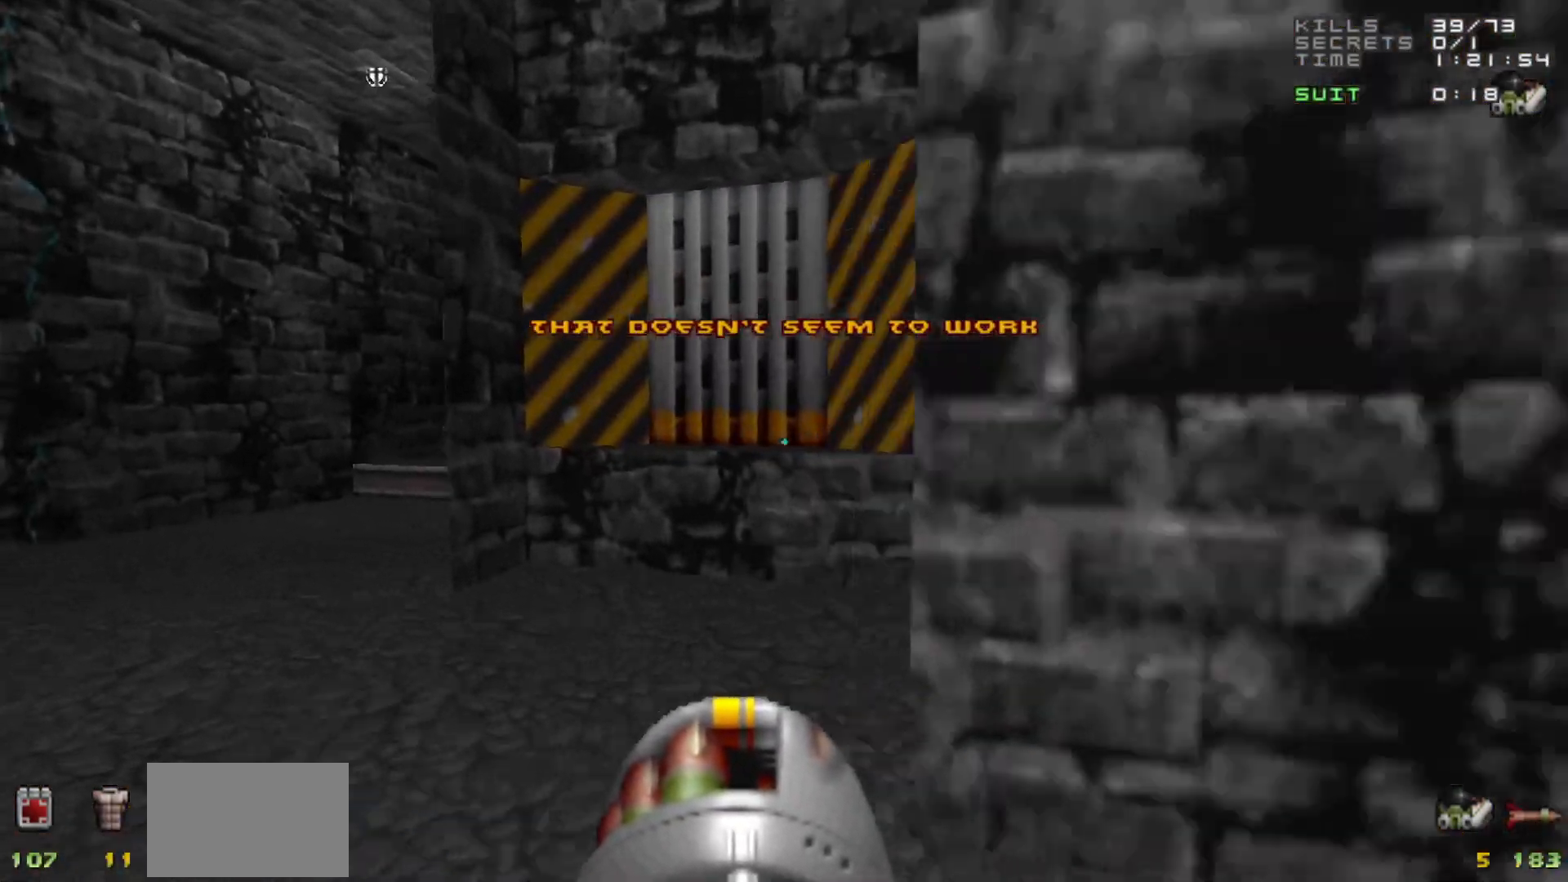
{"keys": [], "mouse": [], "events": [[17, "a", "up"], [67, "w", "up"]]}
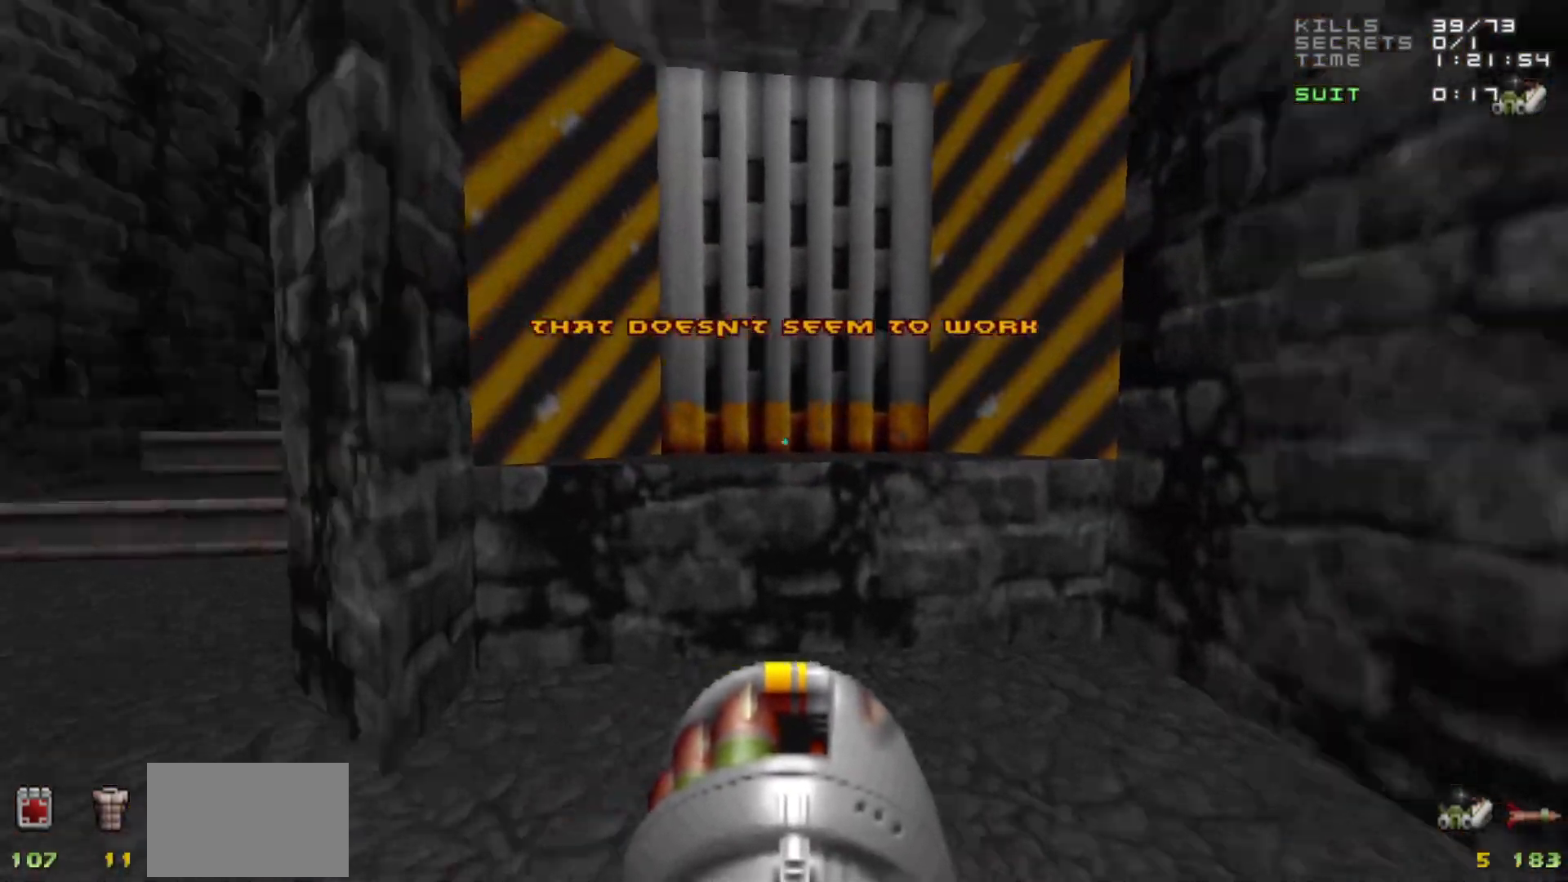
{"keys": [], "mouse": [], "events": []}
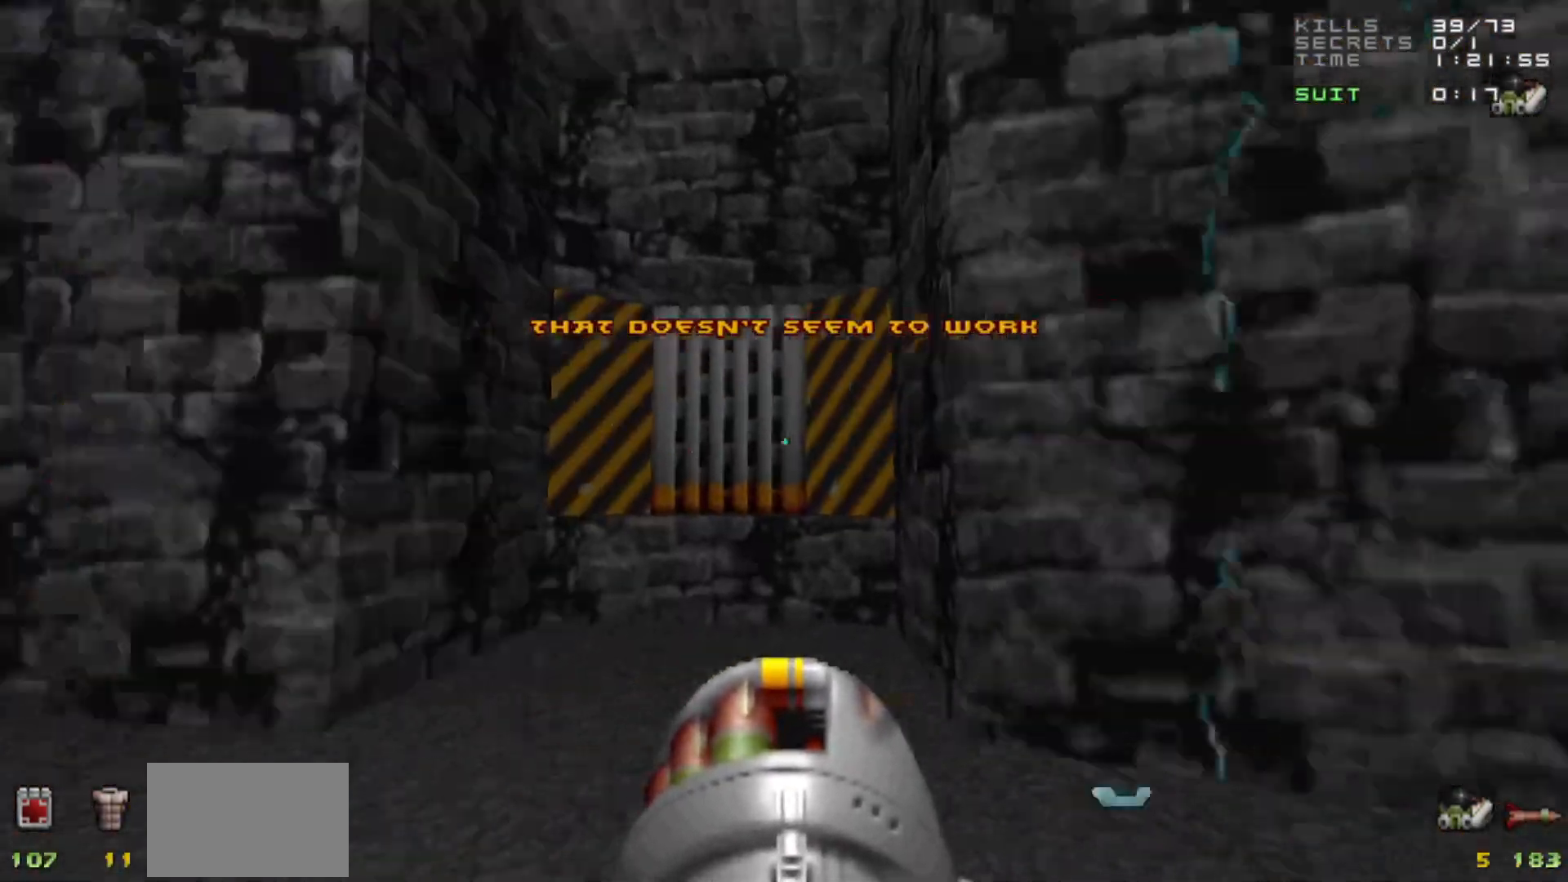
{"keys": ["d"], "mouse": [], "events": [[367, "w", "down"], [417, "d", "down"], [467, "w", "up"]]}
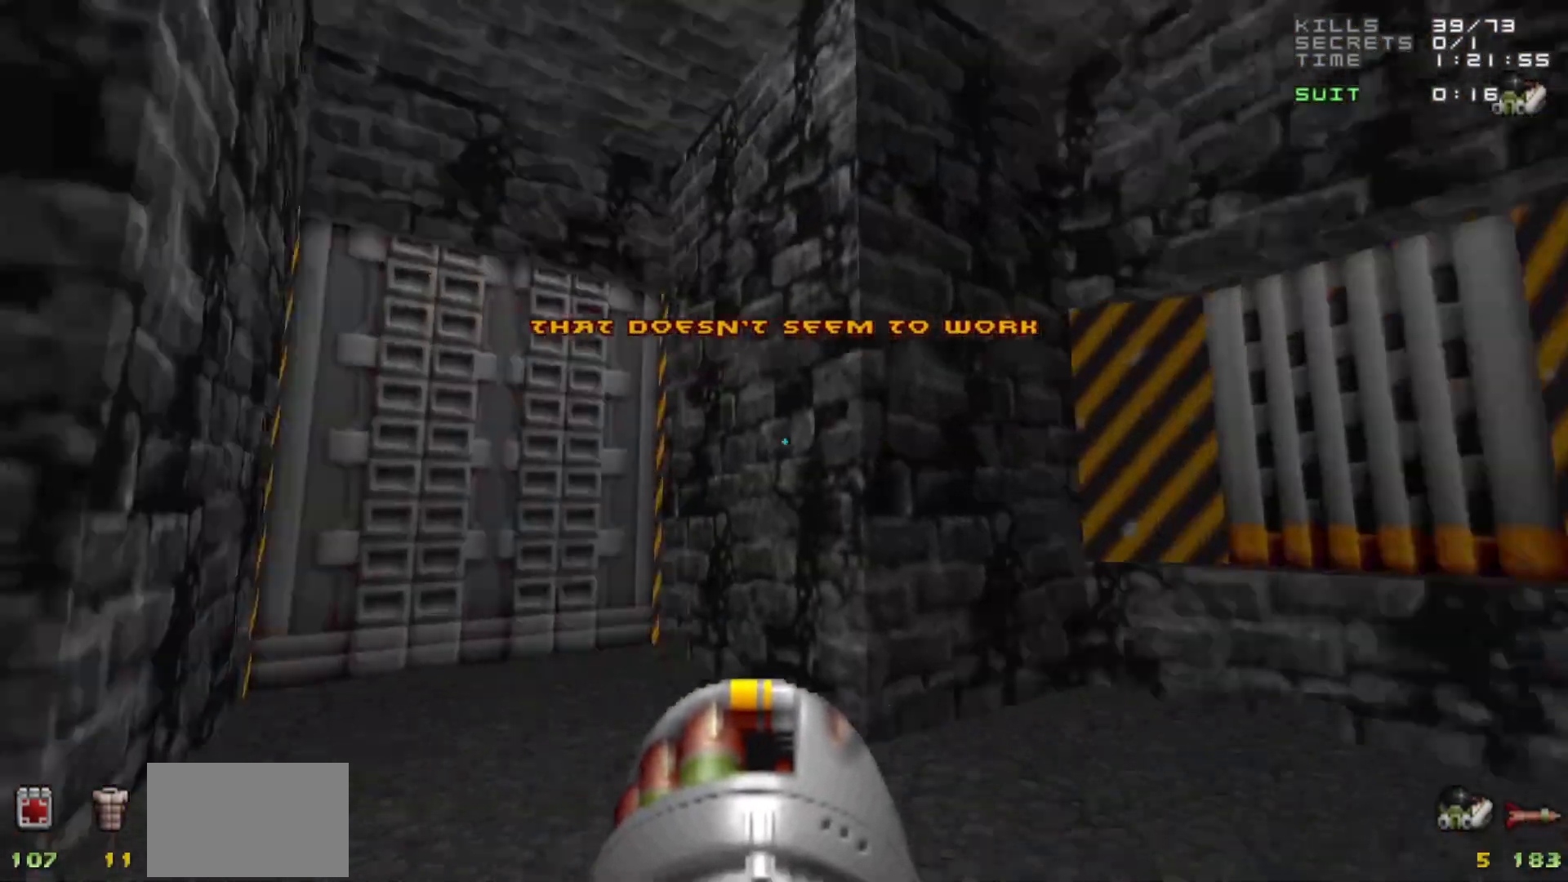
{"keys": [], "mouse": [], "events": [[17, "d", "up"]]}
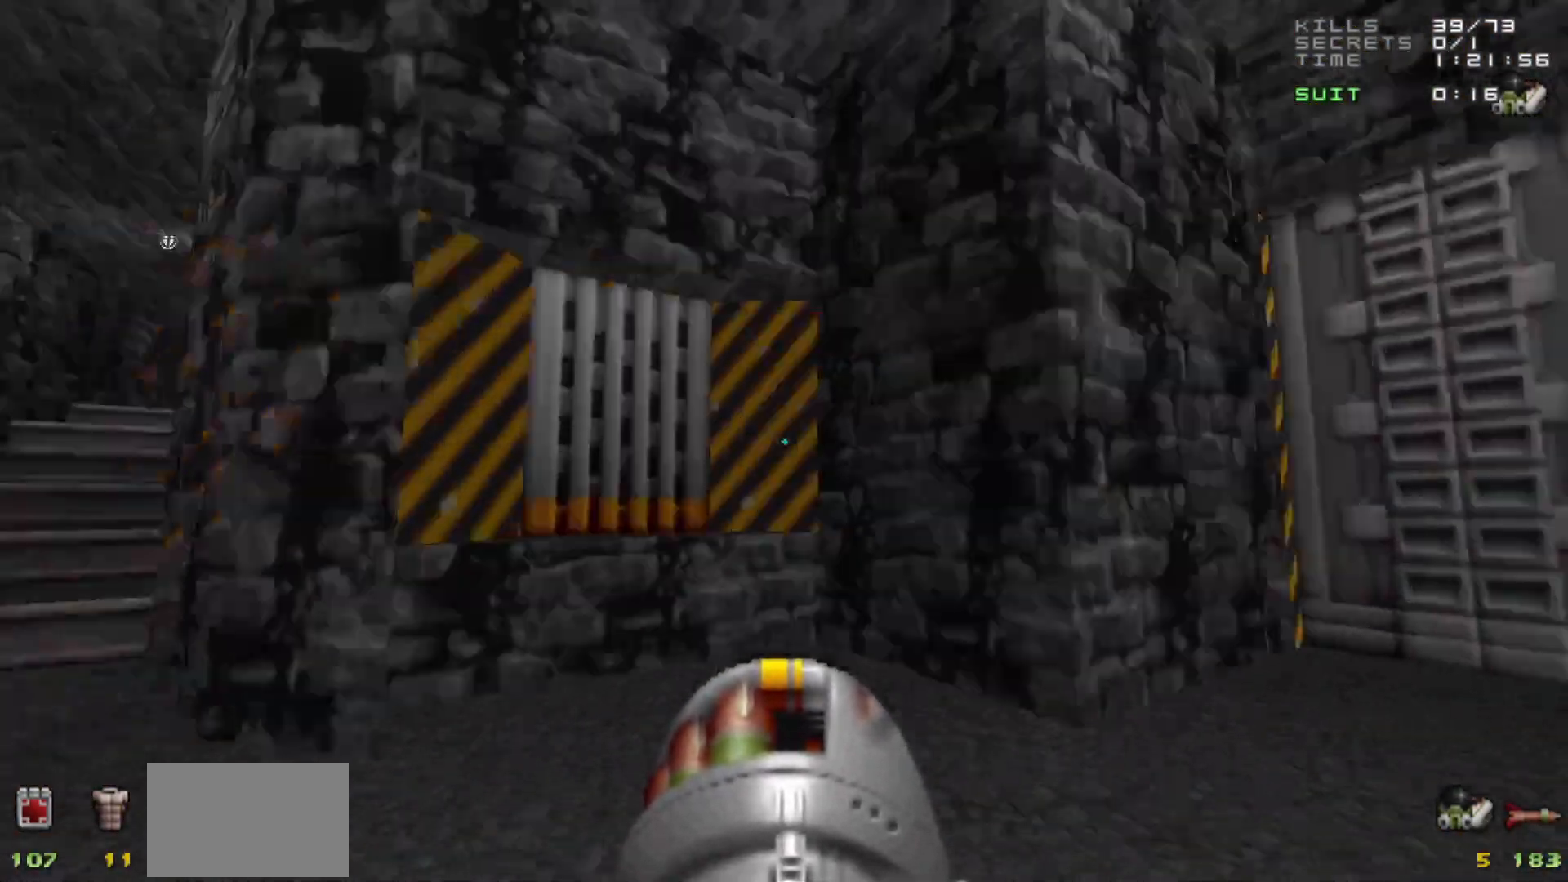
{"keys": ["w"], "mouse": [], "events": [[350, "a", "down"], [350, "w", "down"], [450, "a", "up"]]}
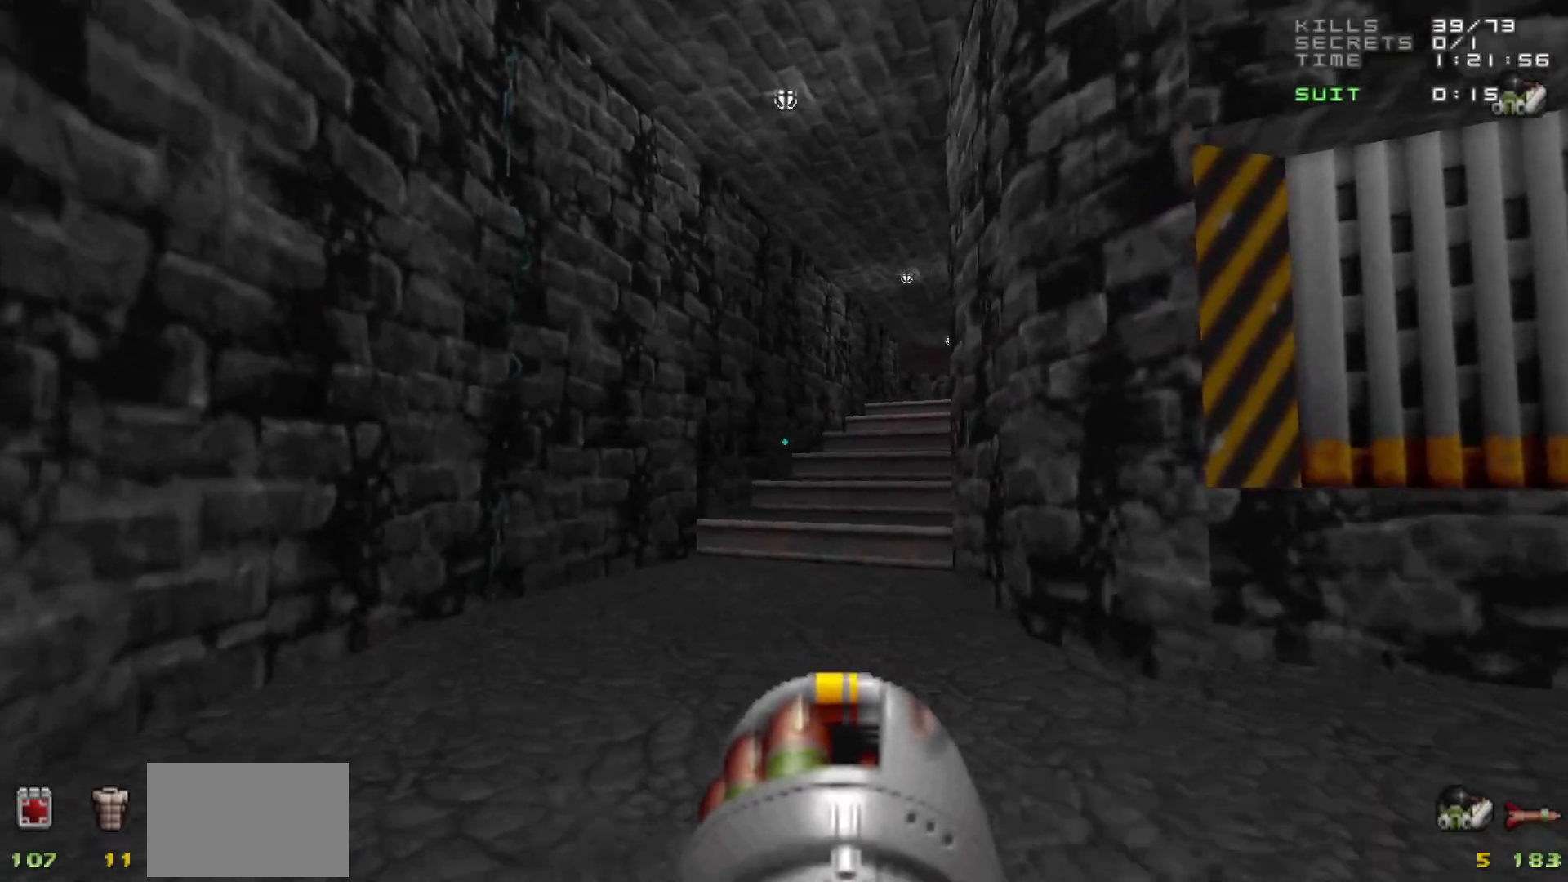
{"keys": ["d", "w"], "mouse": [], "events": [[50, "d", "down"], [183, "d", "up"], [417, "d", "down"]]}
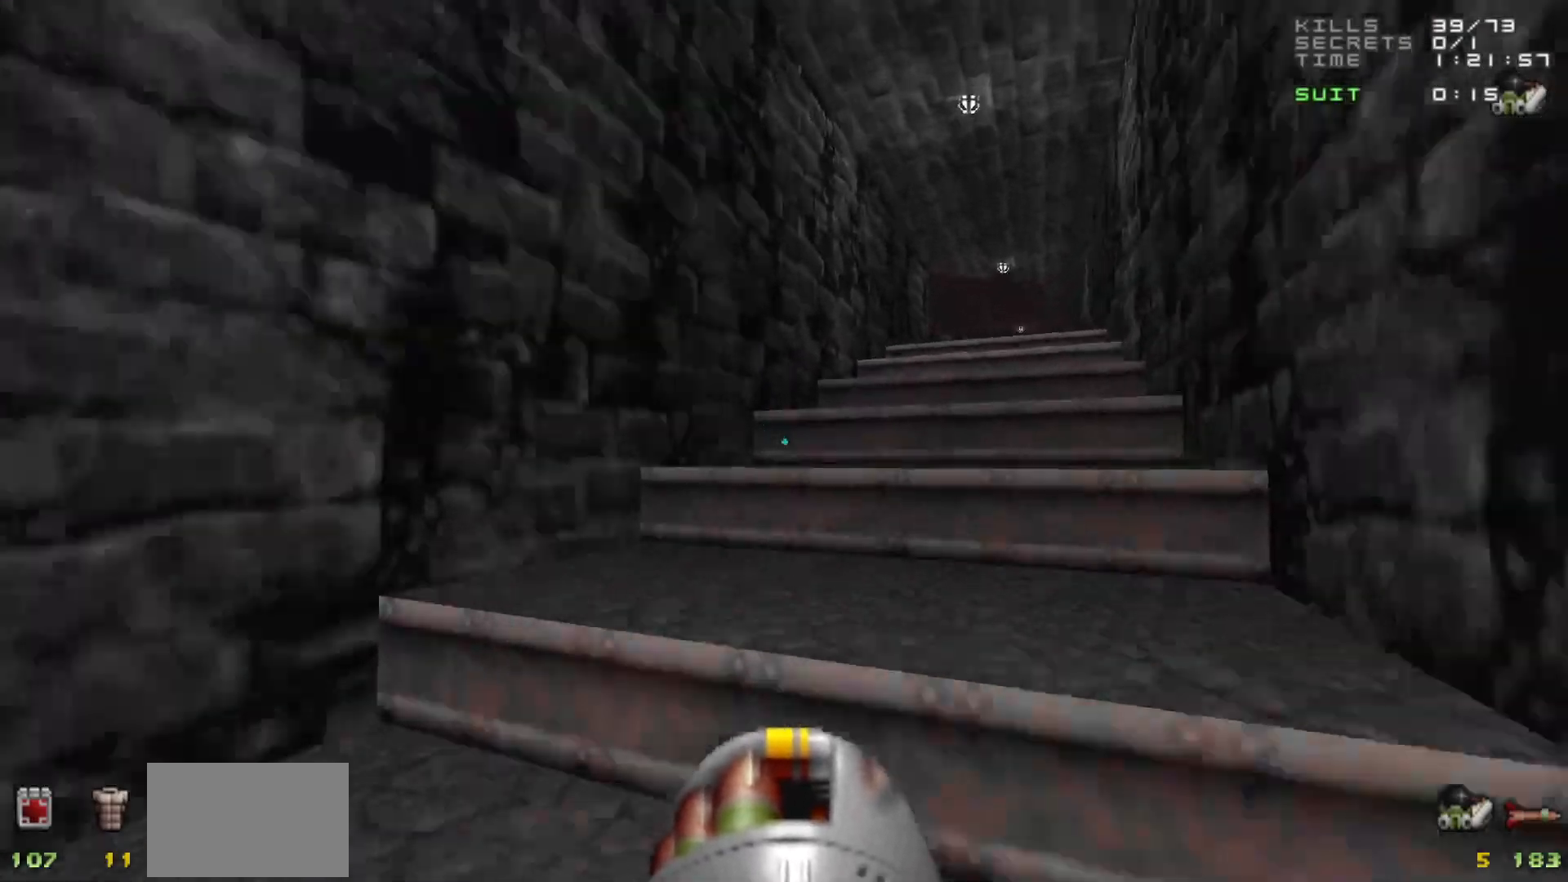
{"keys": ["w"], "mouse": [], "events": [[67, "d", "up"]]}
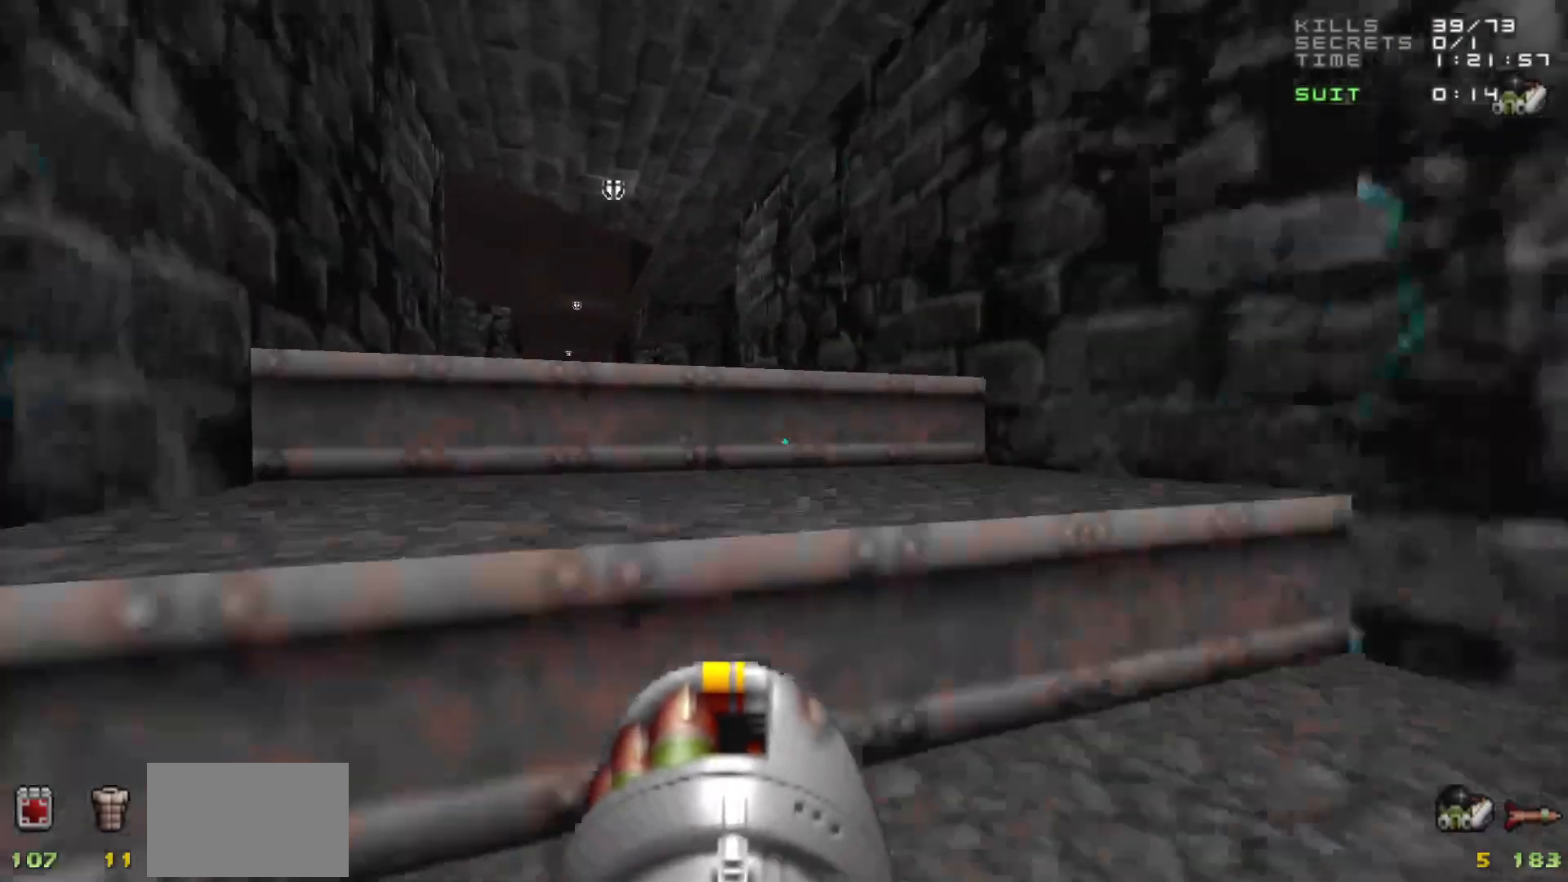
{"keys": [], "mouse": [], "events": [[217, "w", "up"], [267, "a", "down"], [367, "a", "up"]]}
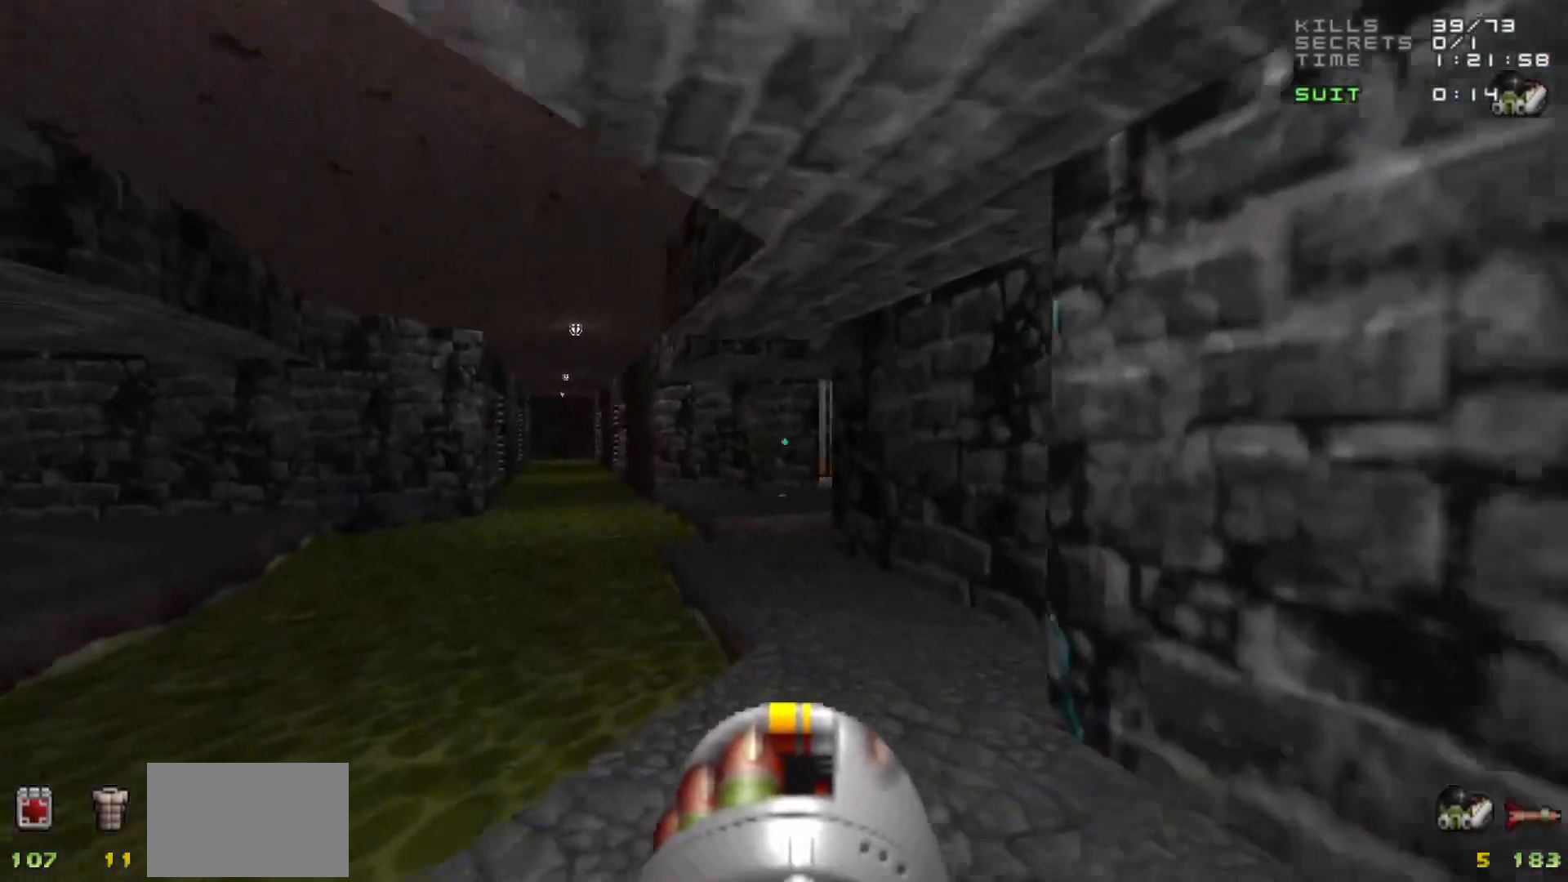
{"keys": ["a", "w"], "mouse": [], "events": [[183, "d", "down"], [183, "w", "down"], [283, "d", "up"], [467, "a", "down"]]}